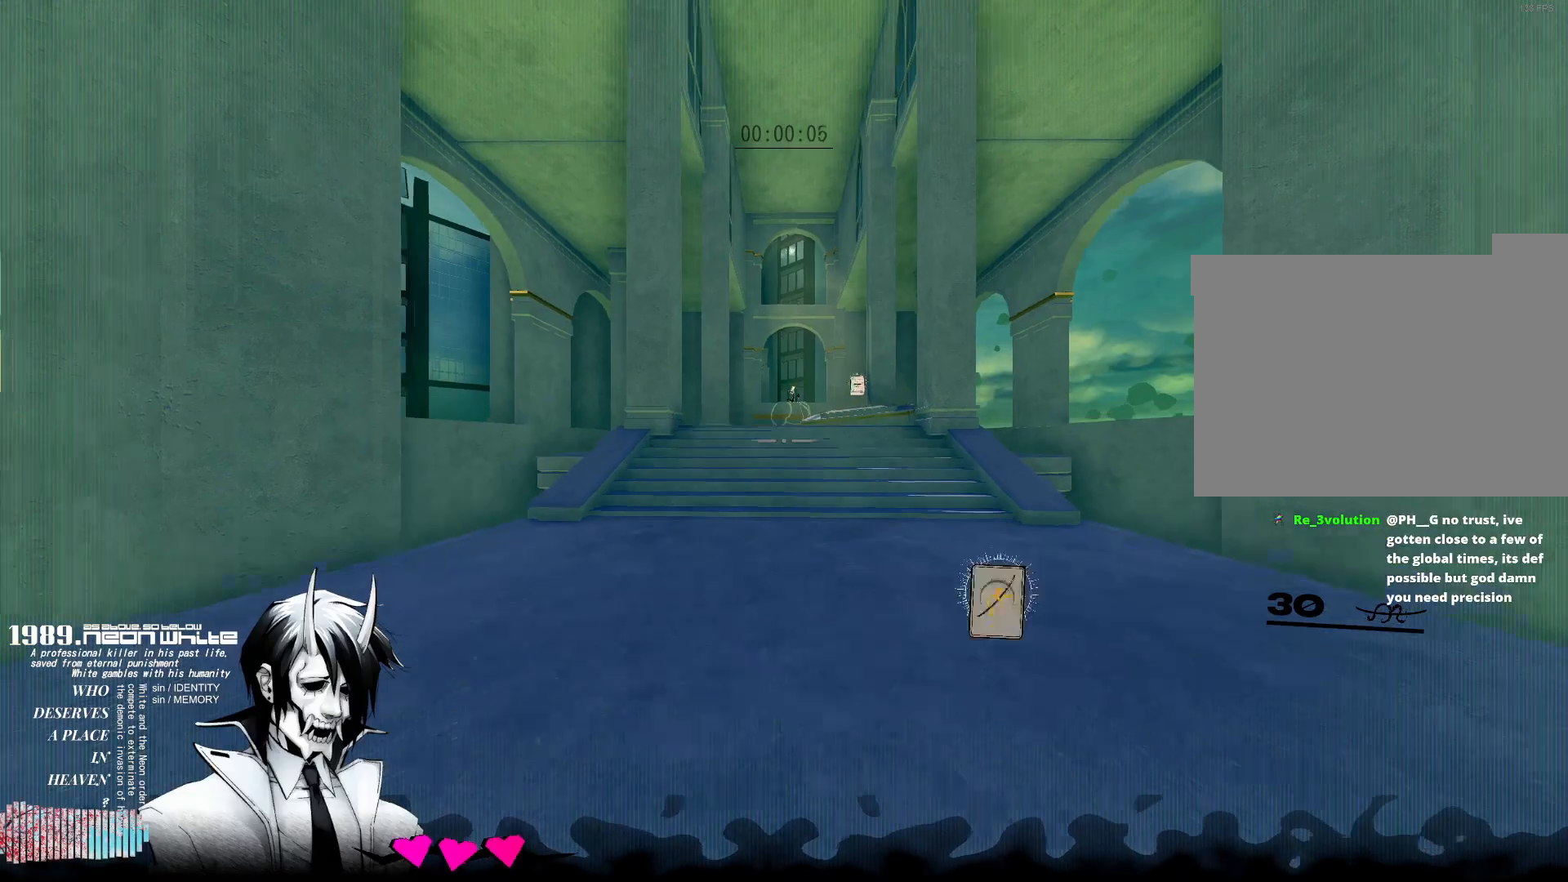
Gameplay with keyboard and mouse; each line is a JSON object with the keys and mouse buttons held at the frame after it. "events" lists presses ("down") and releases ("up") of "1", "2", "3", "4", "5", "a", "alt", "c", "caps_lock", "ctrl", "d", "e", "f", "g", "q", "r", "s", "shift", "space", "t", "tab", "v", "w", "x", "z", "mouse_left", "mouse_wheel" and "mouse_right" between this image and that frame as [ms after this image, input, new state], when the widget could be followed in between. "mouse_left", "mouse_wheel", "mouse_right" = the "left", "wheel", "right" buttons of the "mouse" list. No other keys are recorded. "wheel" means that the mouse wheel is clicked or scrolled. Not read: mouse_move.
{"keys": ["w"], "mouse": [], "events": []}
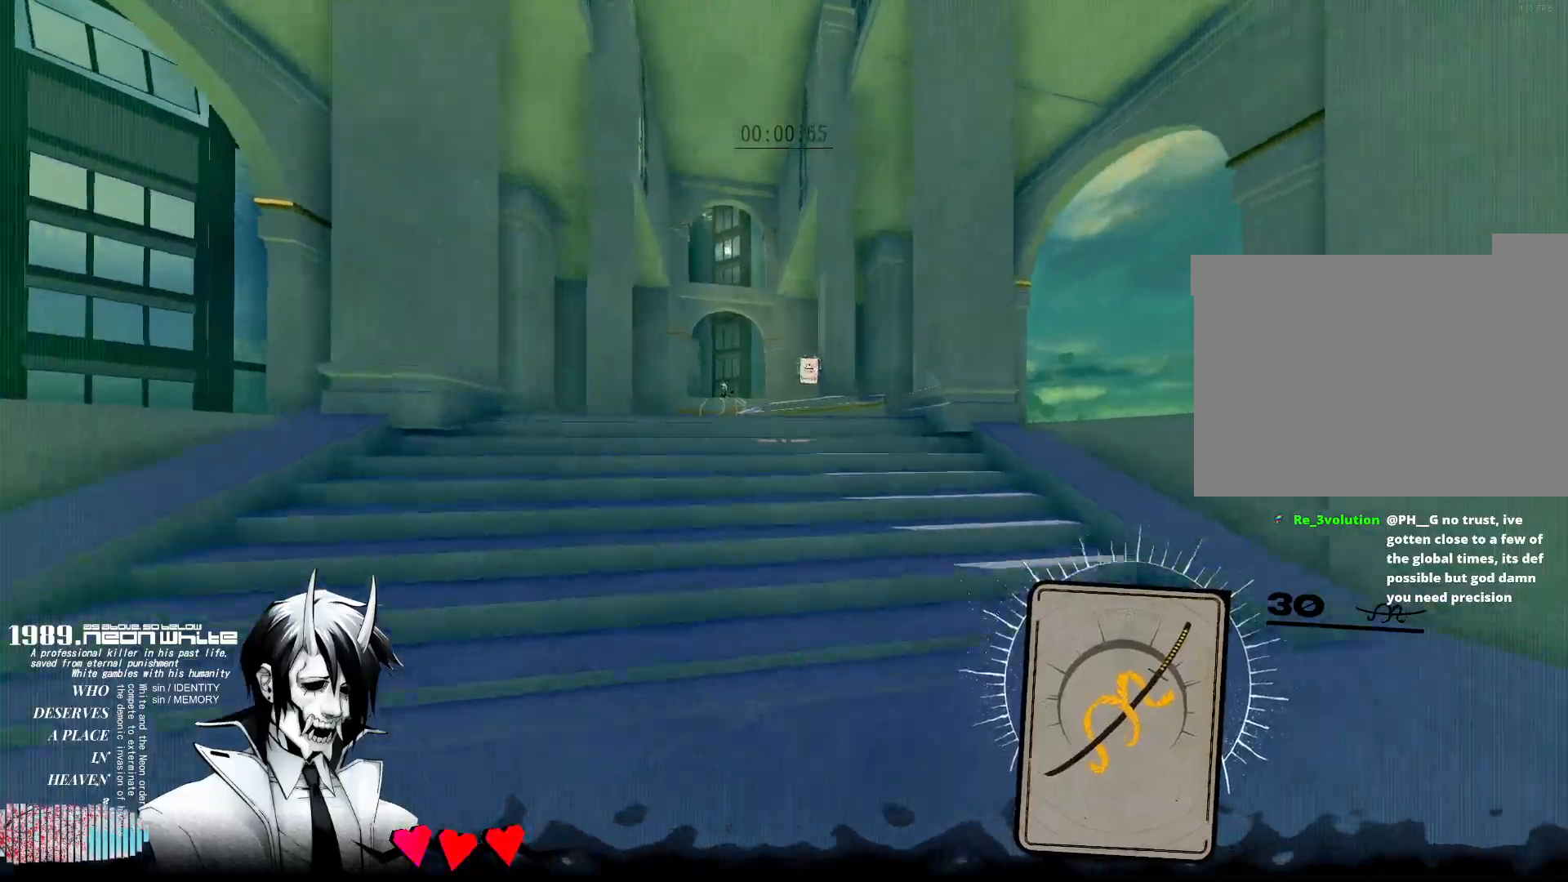
{"keys": ["w"], "mouse": [], "events": []}
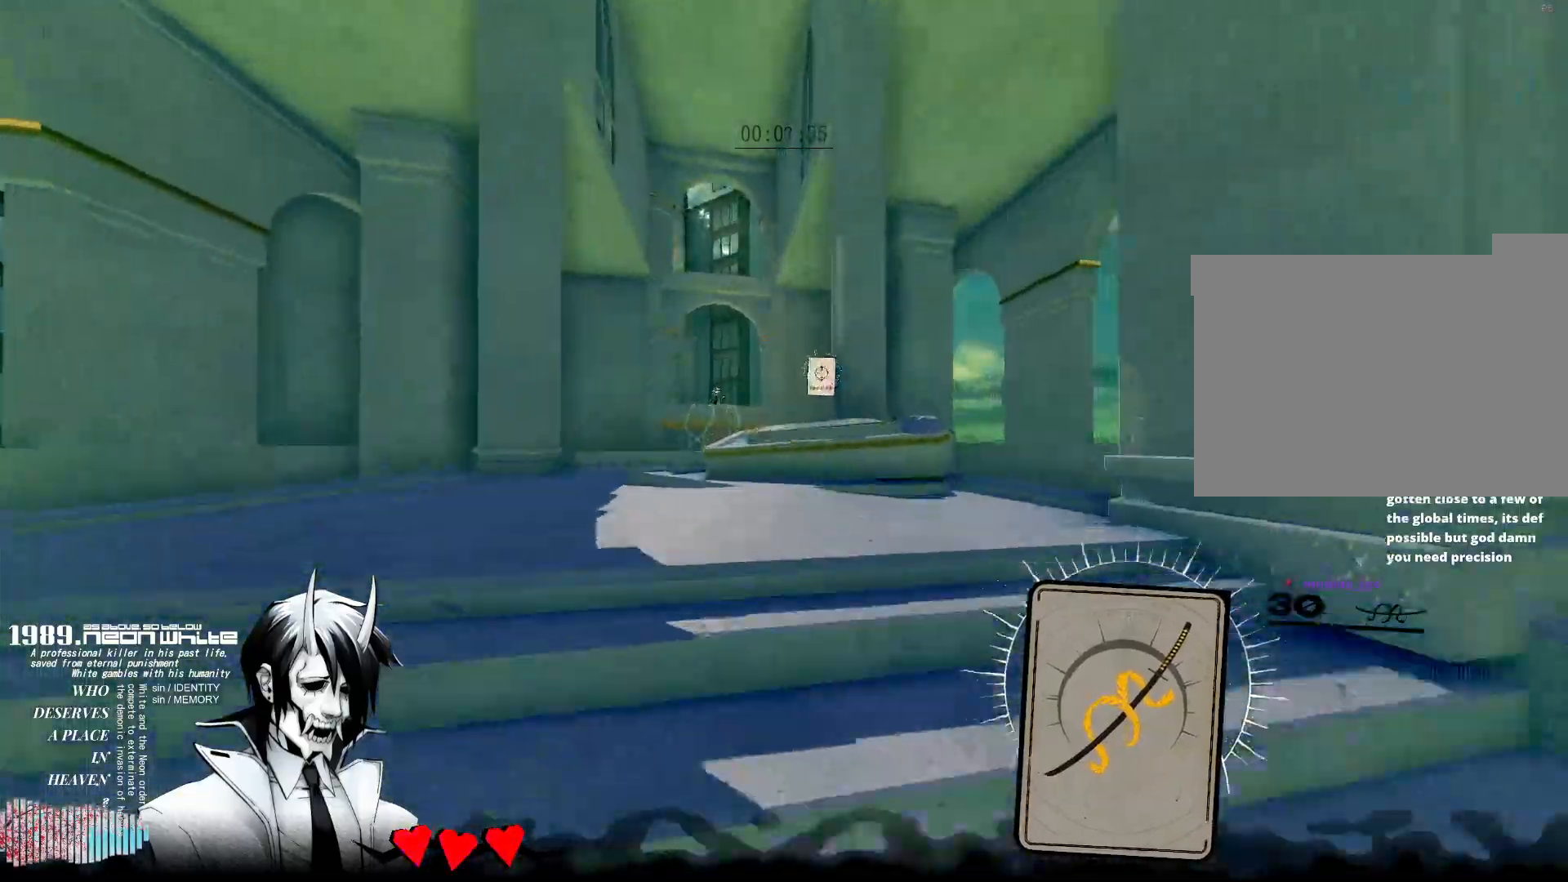
{"keys": ["w"], "mouse": [], "events": []}
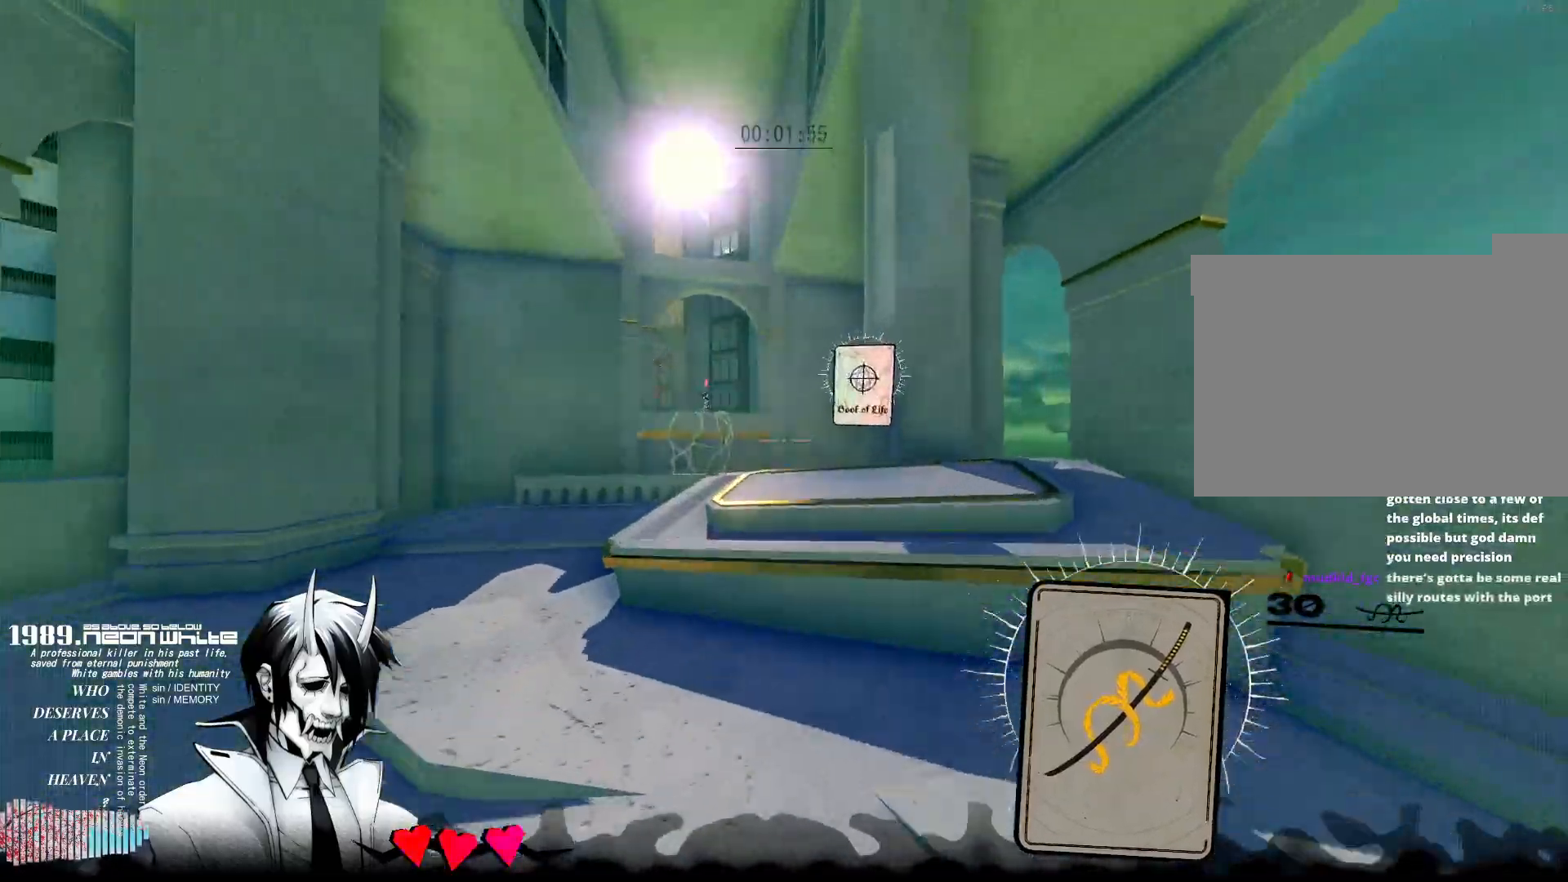
{"keys": ["w"], "mouse": [], "events": [[83, "space", "down"], [267, "space", "up"]]}
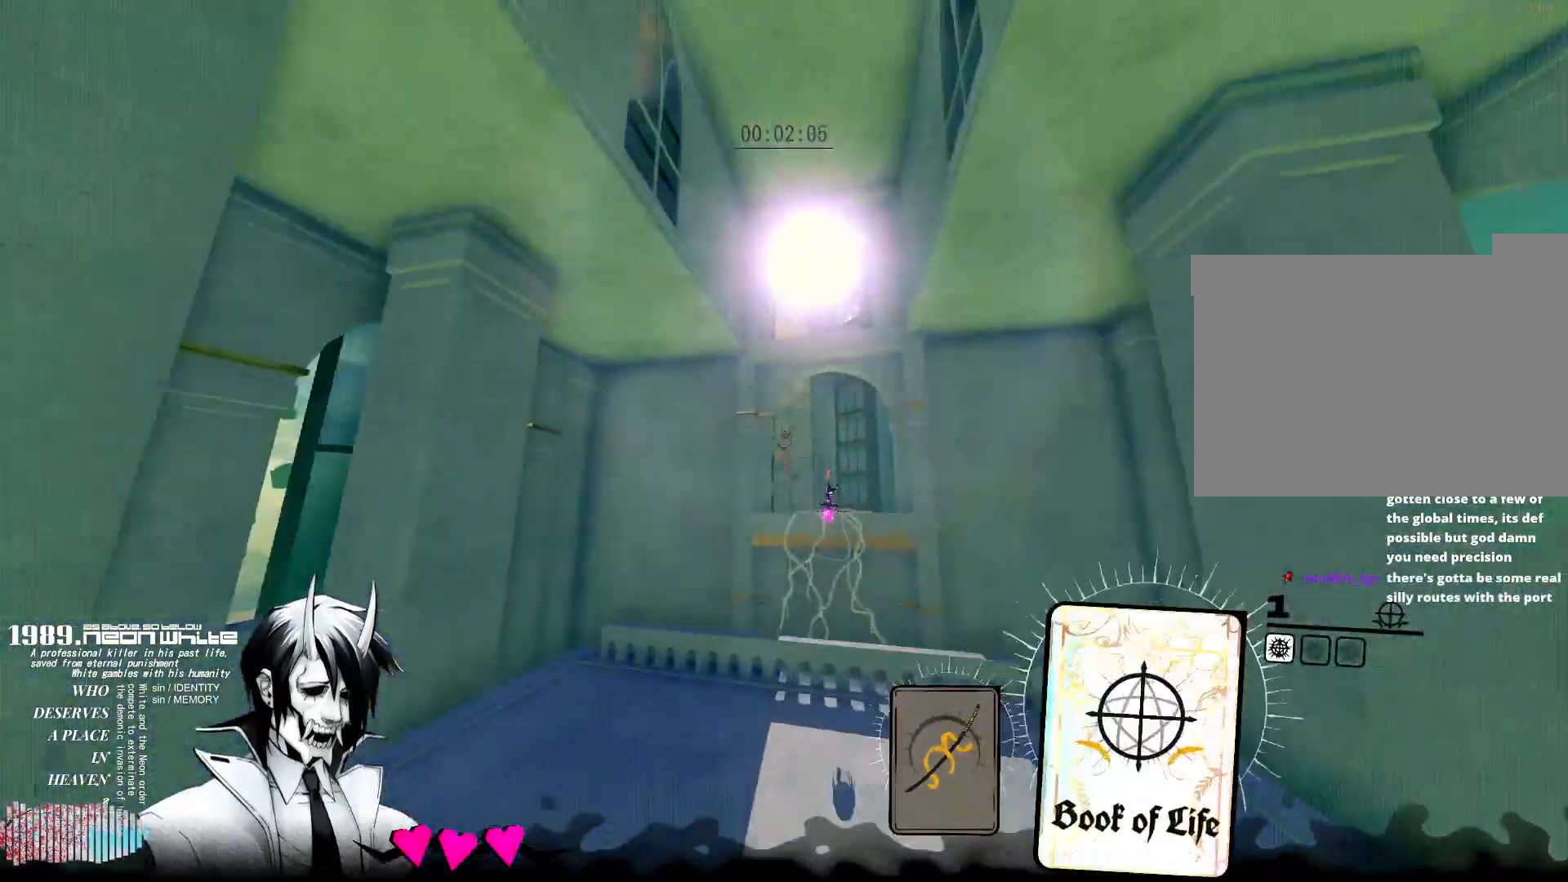
{"keys": ["w"], "mouse": [], "events": [[100, "mouse_right", "down"], [267, "mouse_right", "up"]]}
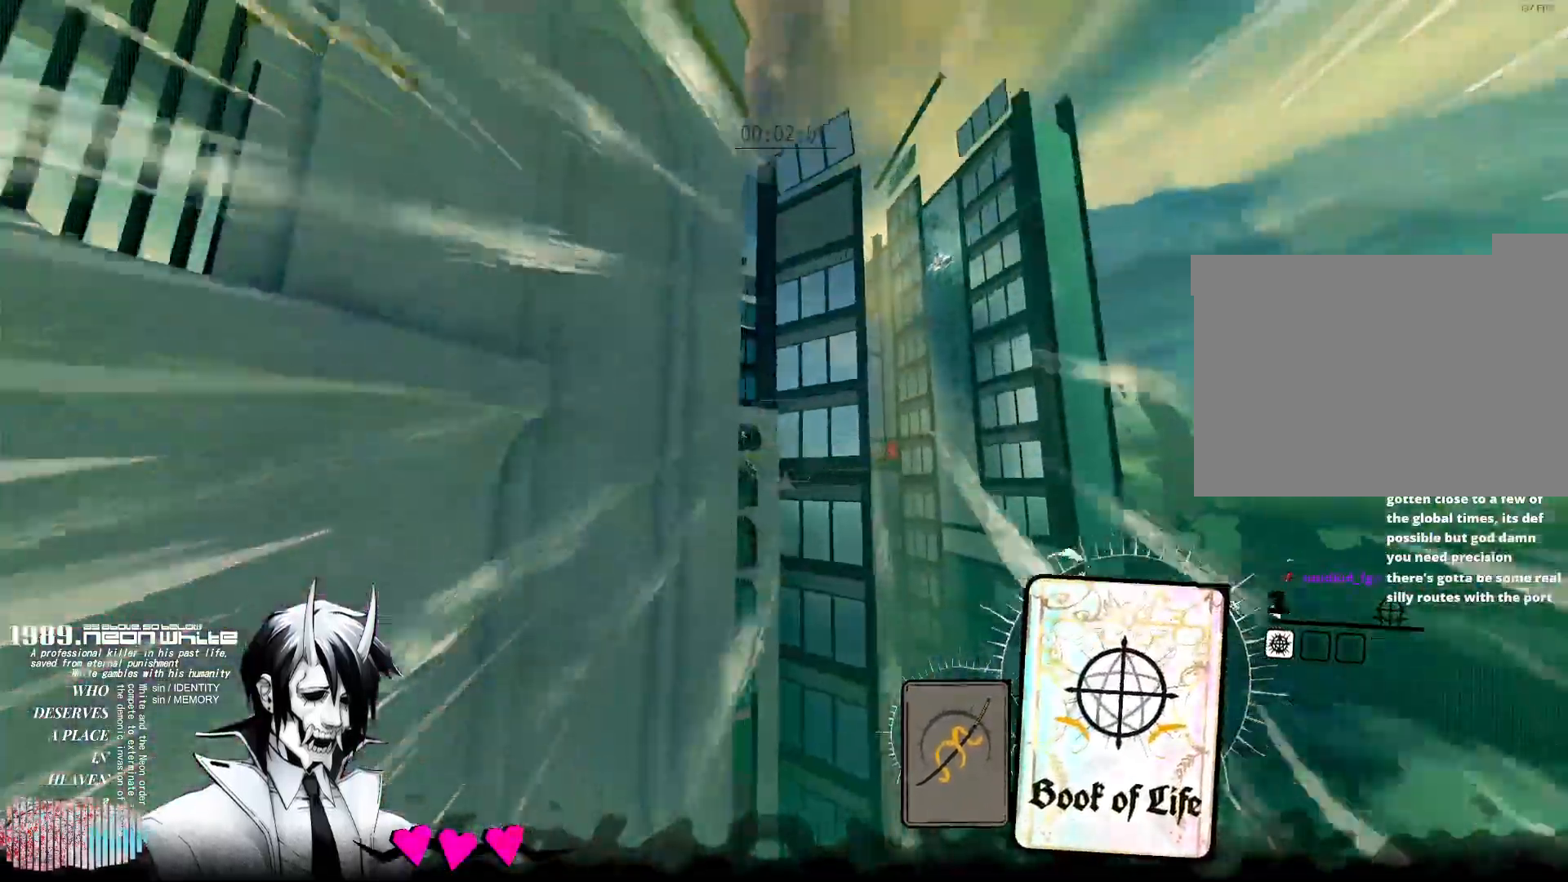
{"keys": ["w"], "mouse": ["right"], "events": [[450, "mouse_right", "down"]]}
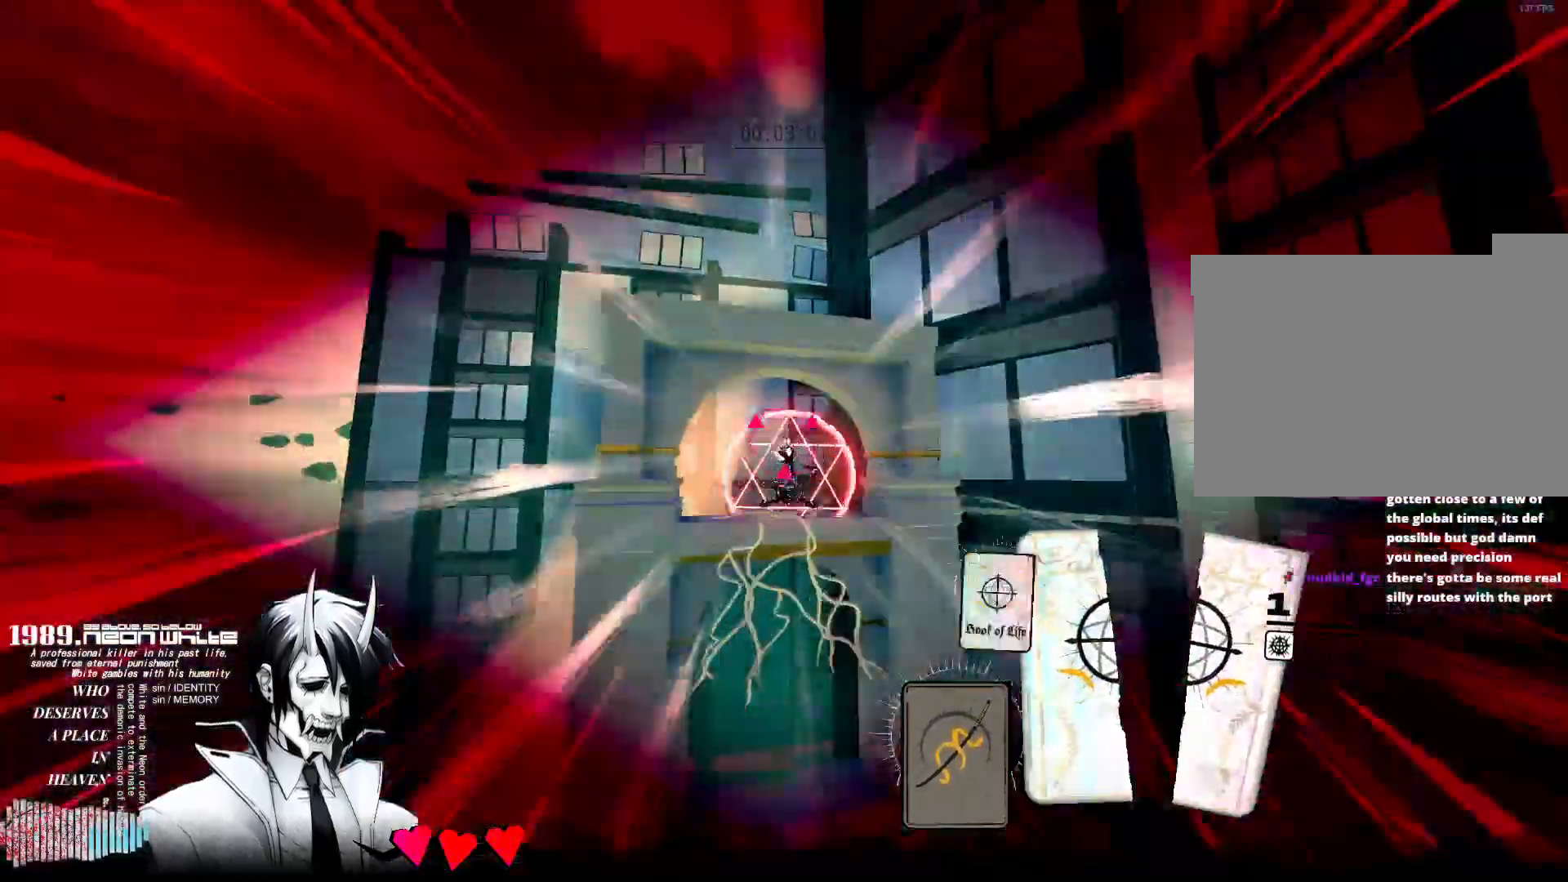
{"keys": ["w"], "mouse": [], "events": [[83, "mouse_right", "up"]]}
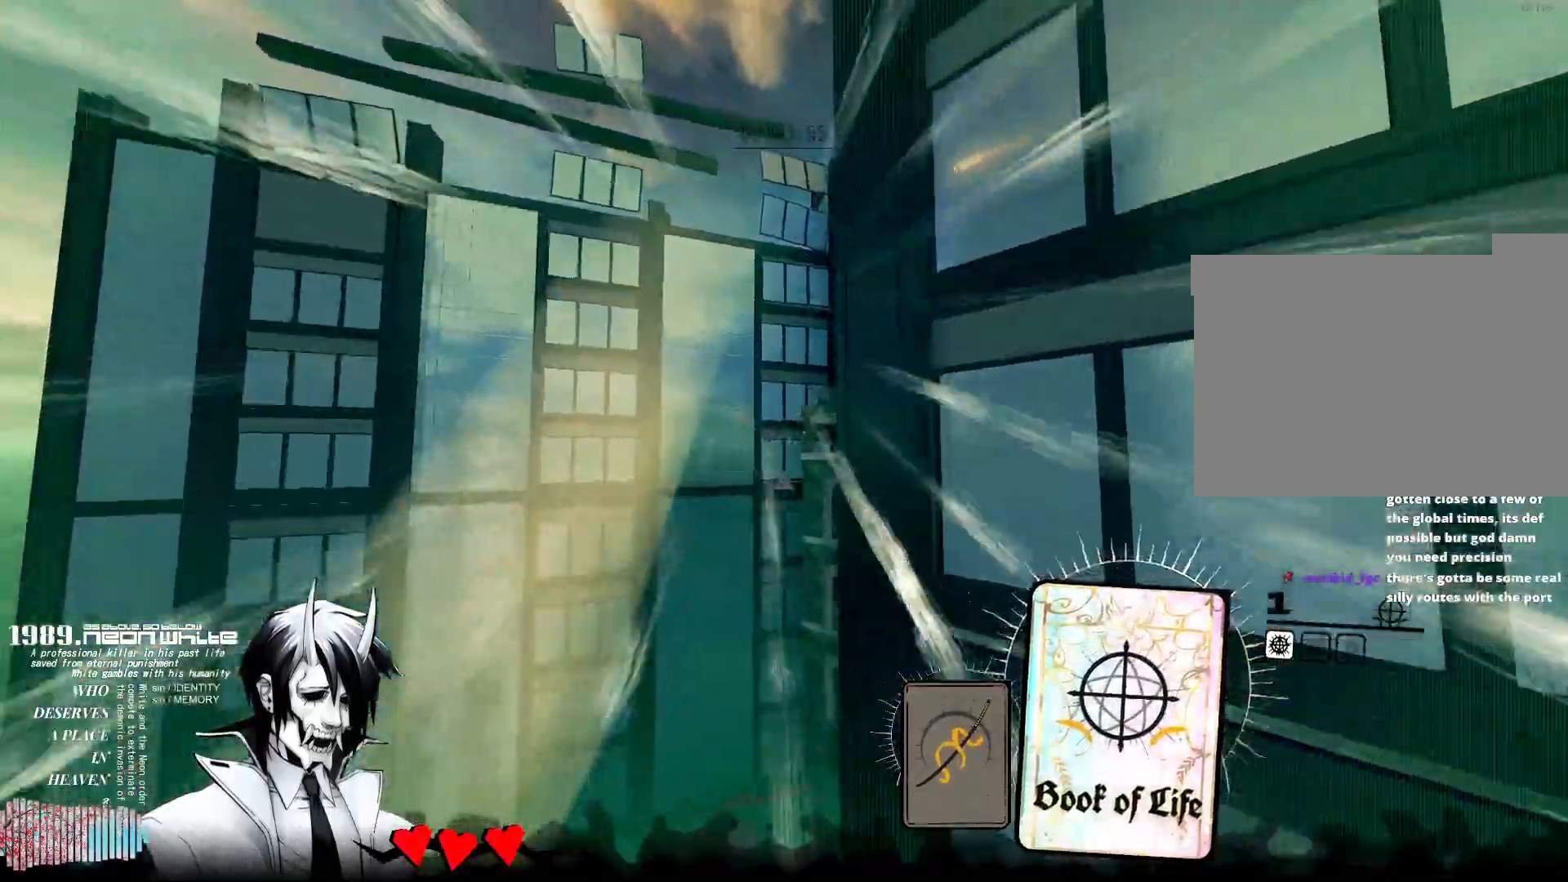
{"keys": ["w"], "mouse": [], "events": []}
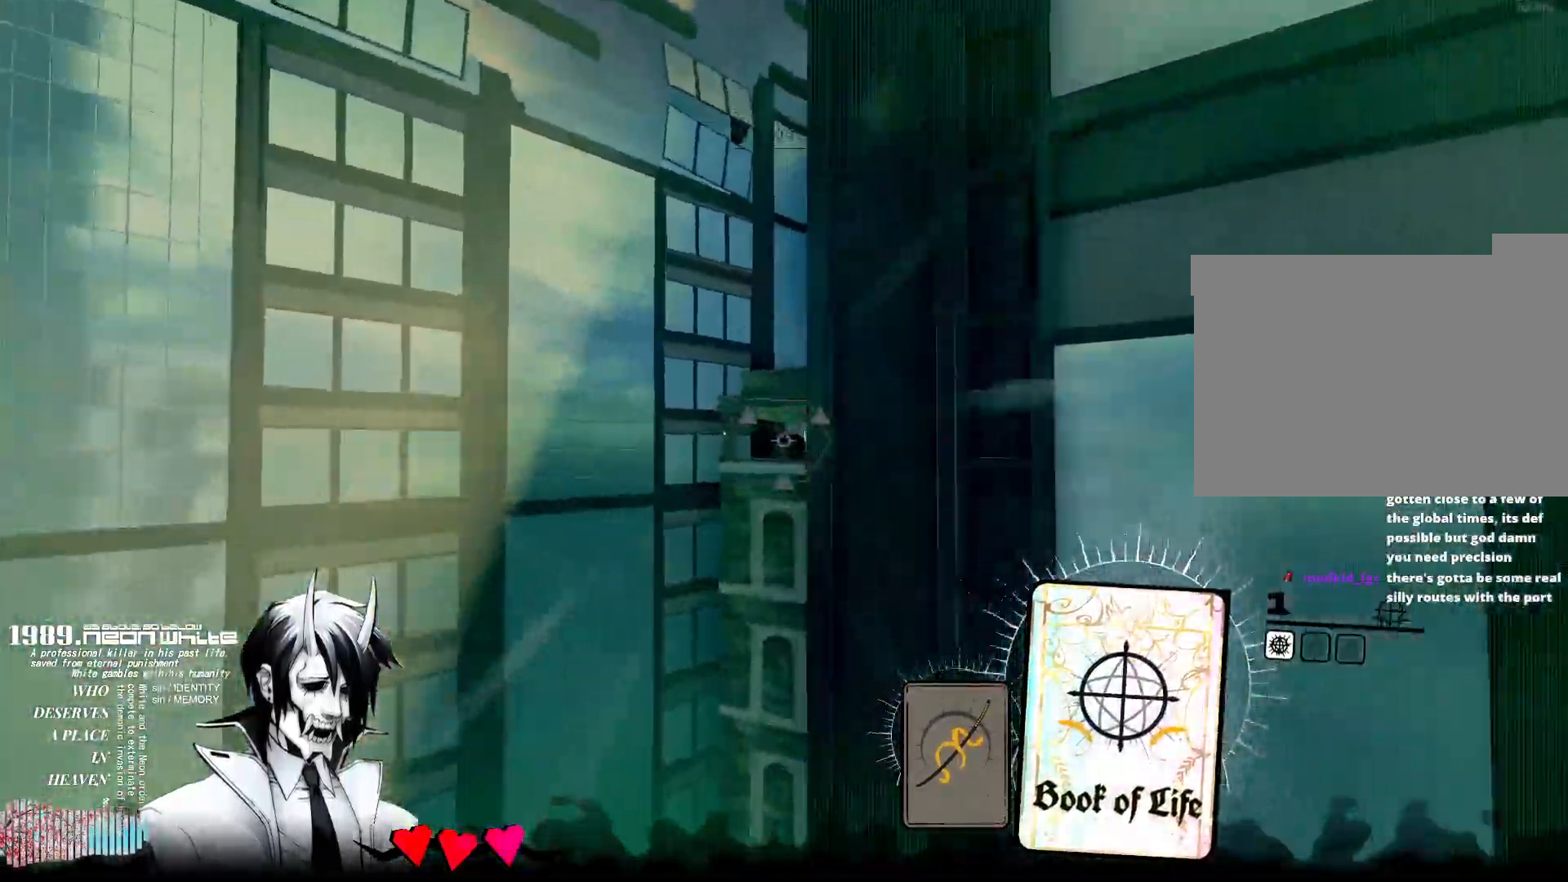
{"keys": ["w"], "mouse": [], "events": [[117, "mouse_right", "down"], [250, "mouse_right", "up"]]}
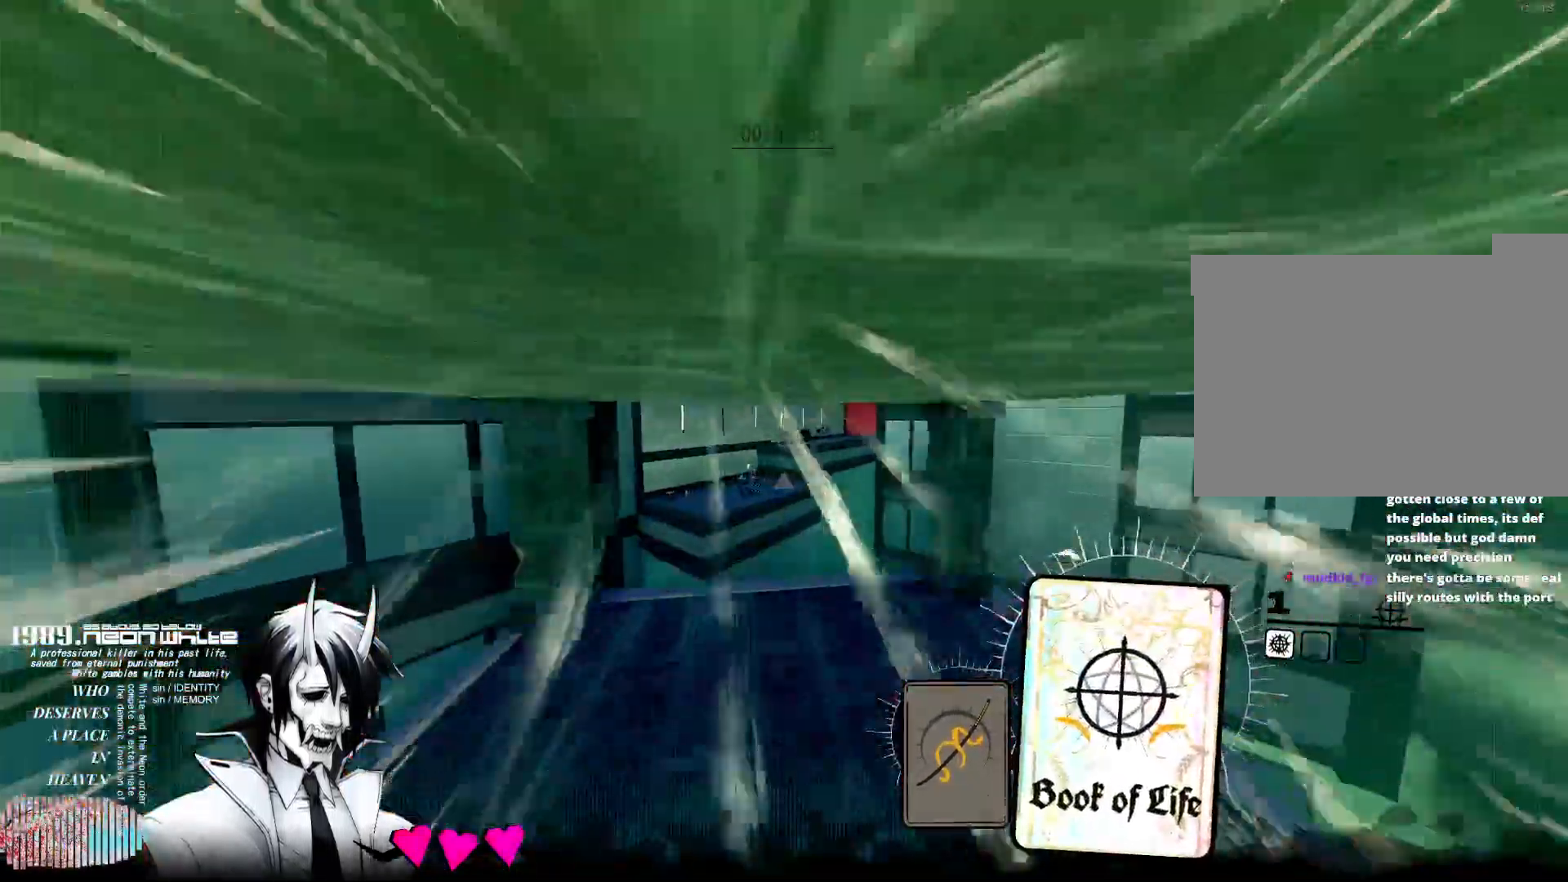
{"keys": ["w"], "mouse": [], "events": []}
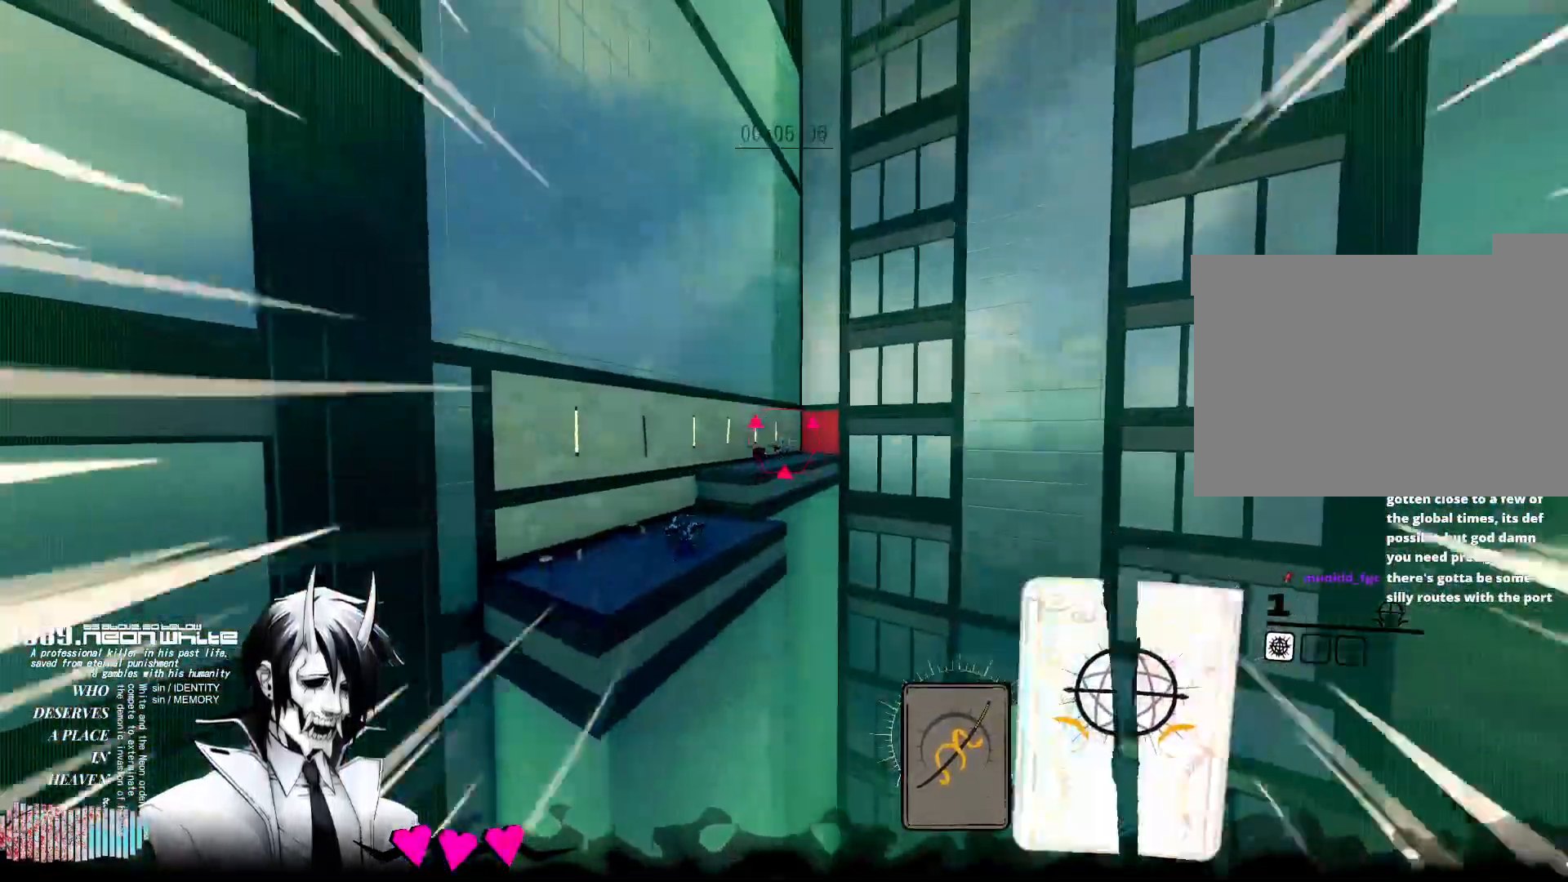
{"keys": ["w"], "mouse": [], "events": [[17, "mouse_right", "down"], [133, "mouse_right", "up"]]}
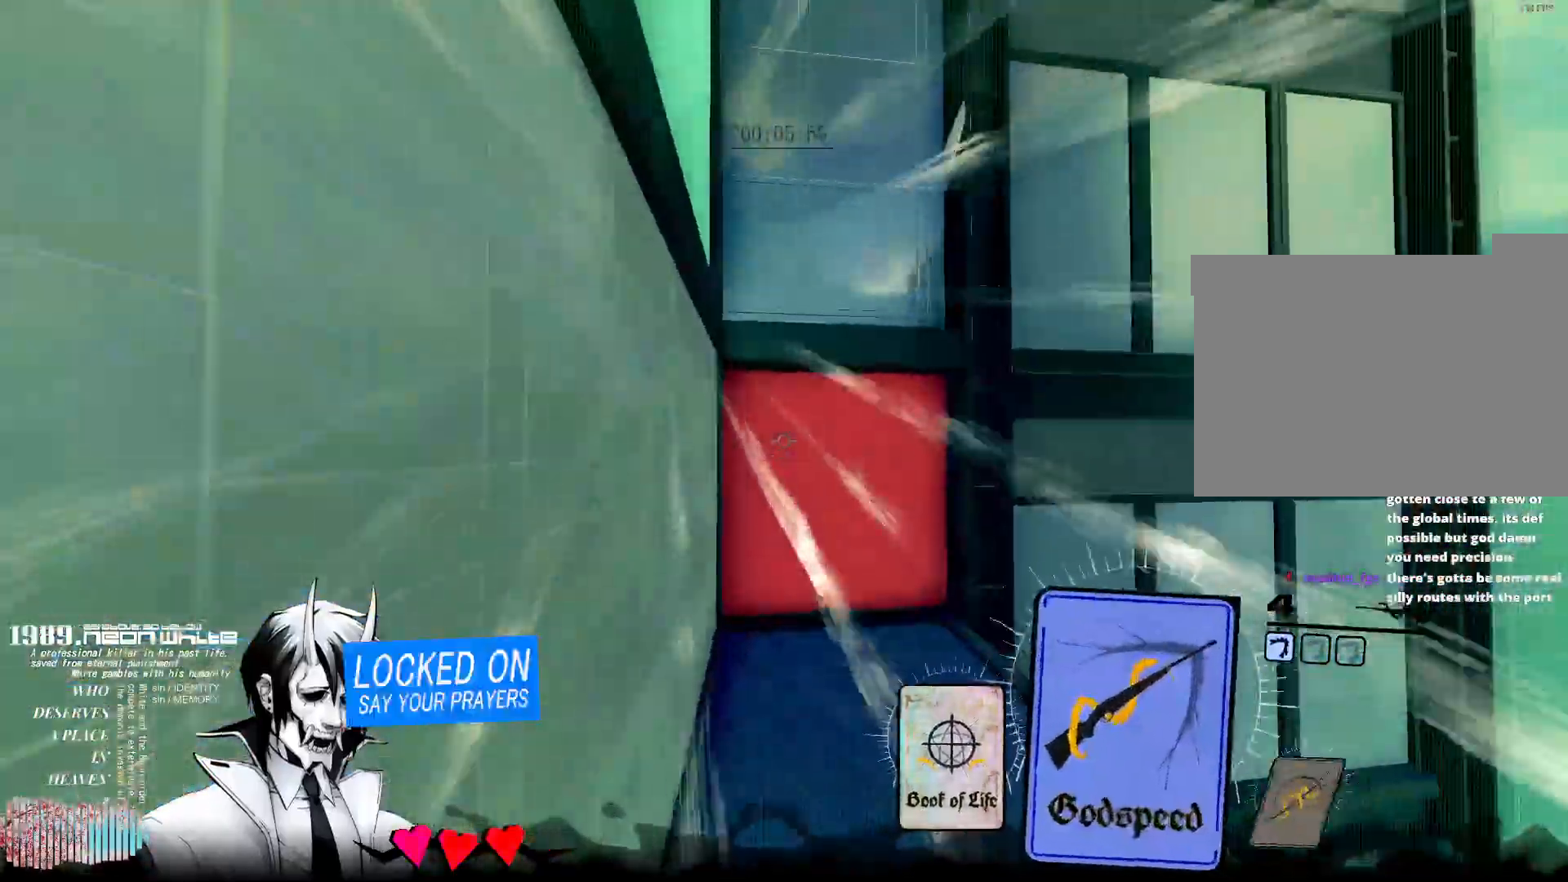
{"keys": ["w"], "mouse": [], "events": [[17, "mouse_right", "down"], [300, "mouse_right", "up"]]}
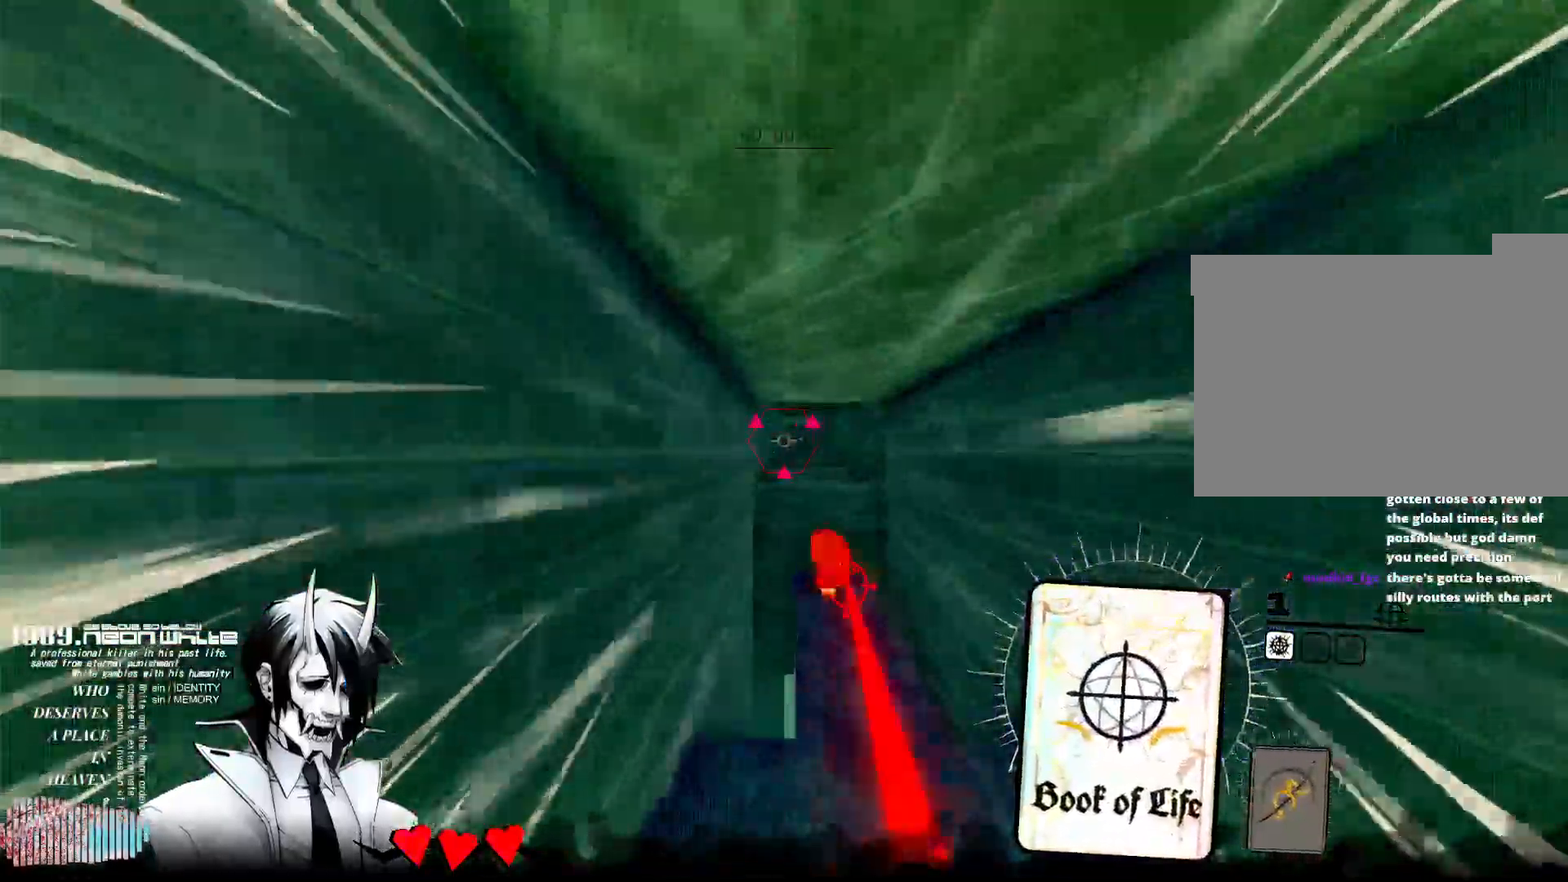
{"keys": ["w"], "mouse": [], "events": [[133, "mouse_right", "down"], [350, "mouse_right", "up"]]}
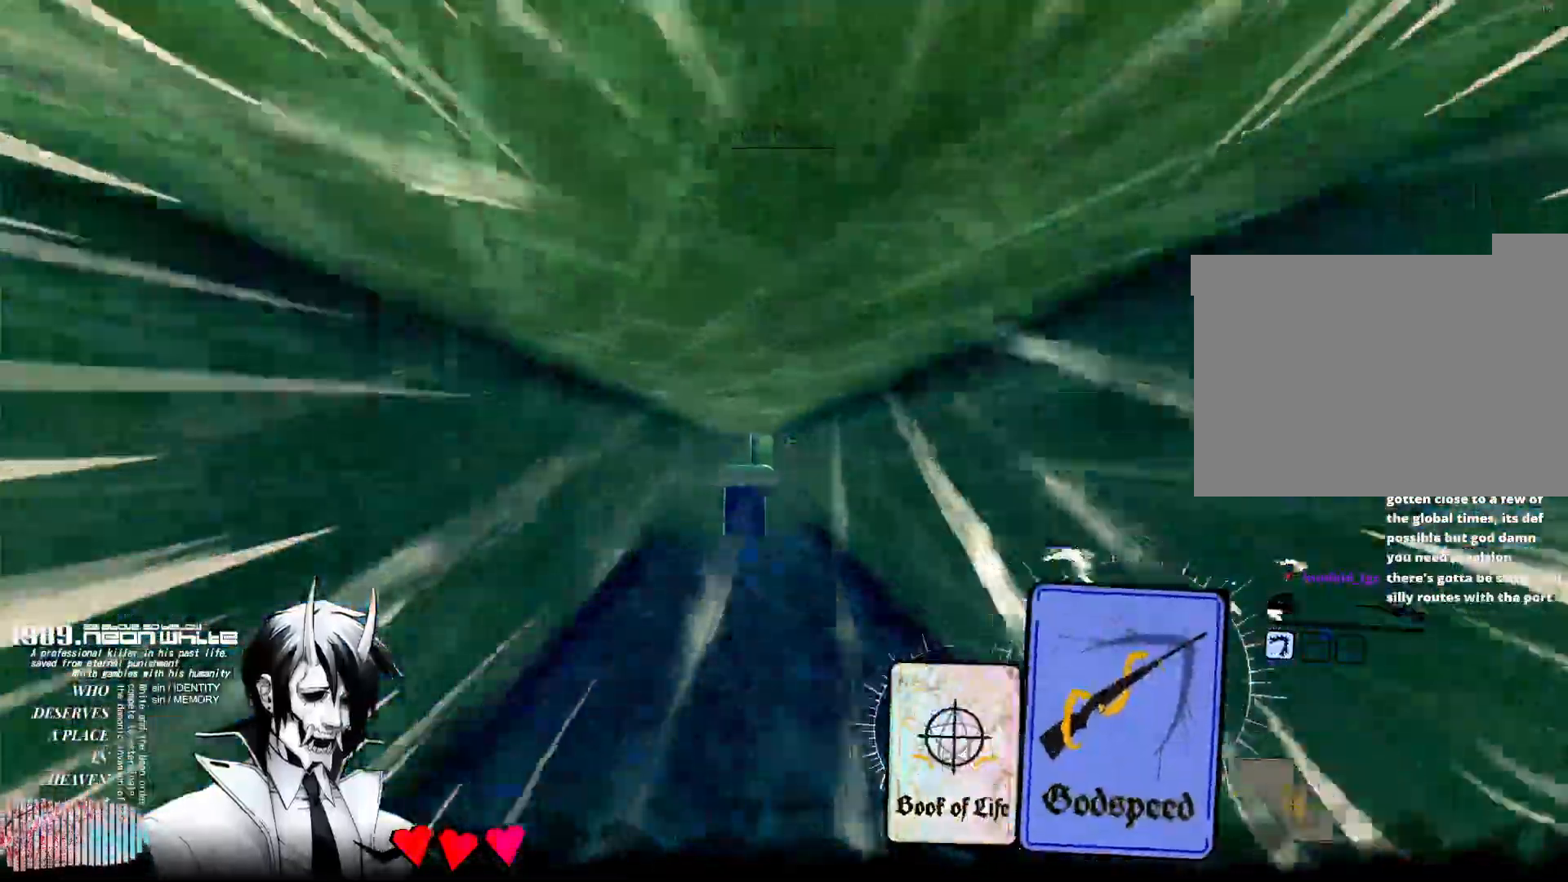
{"keys": ["w"], "mouse": ["right"], "events": [[333, "mouse_right", "down"]]}
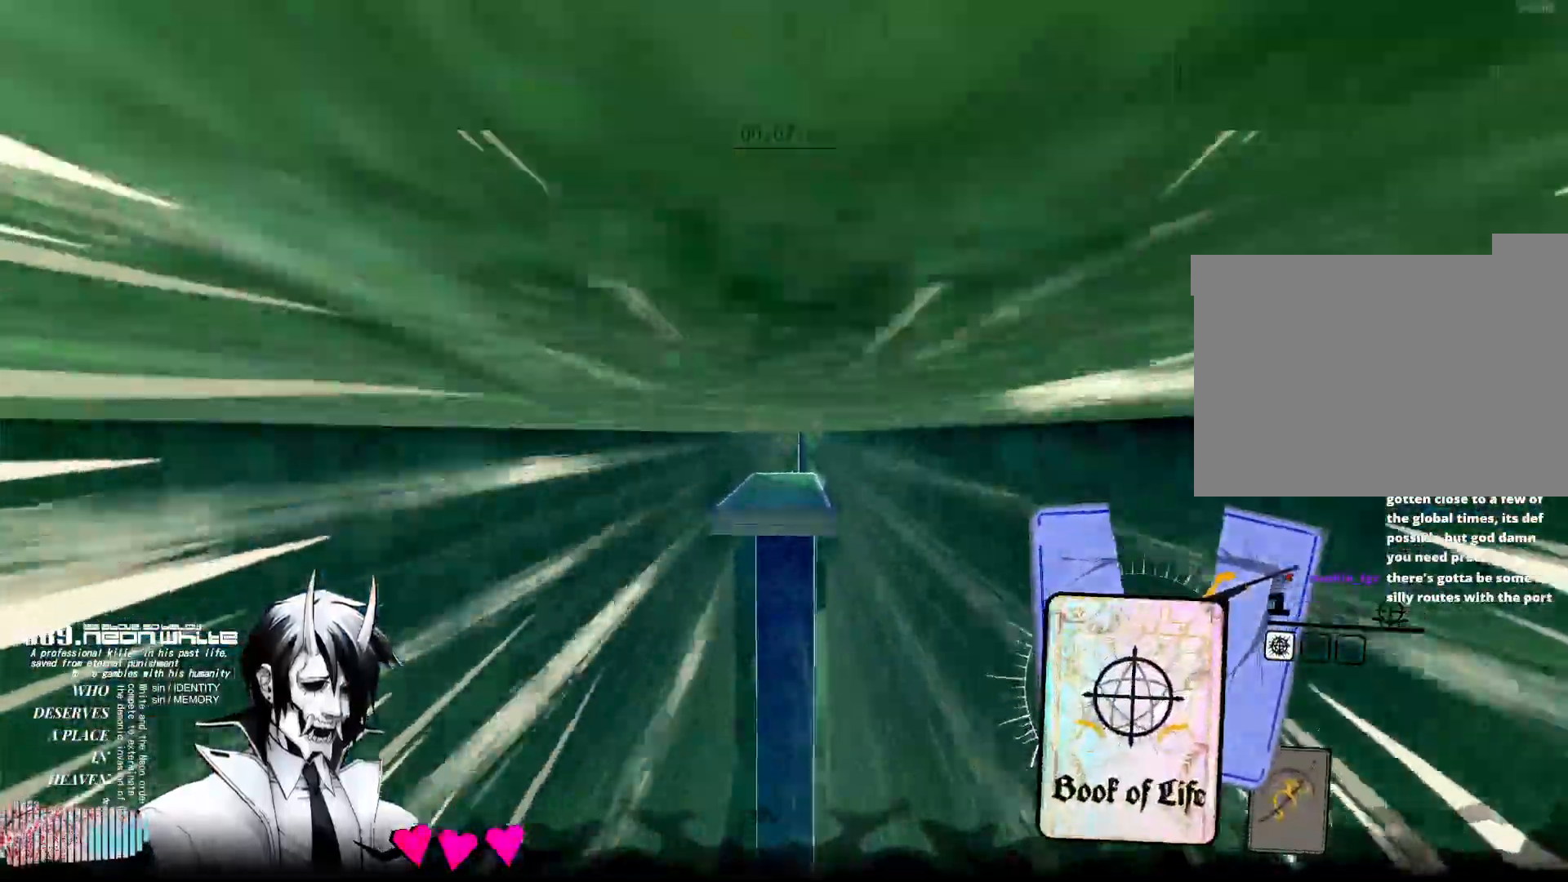
{"keys": ["w"], "mouse": [], "events": [[383, "mouse_right", "up"]]}
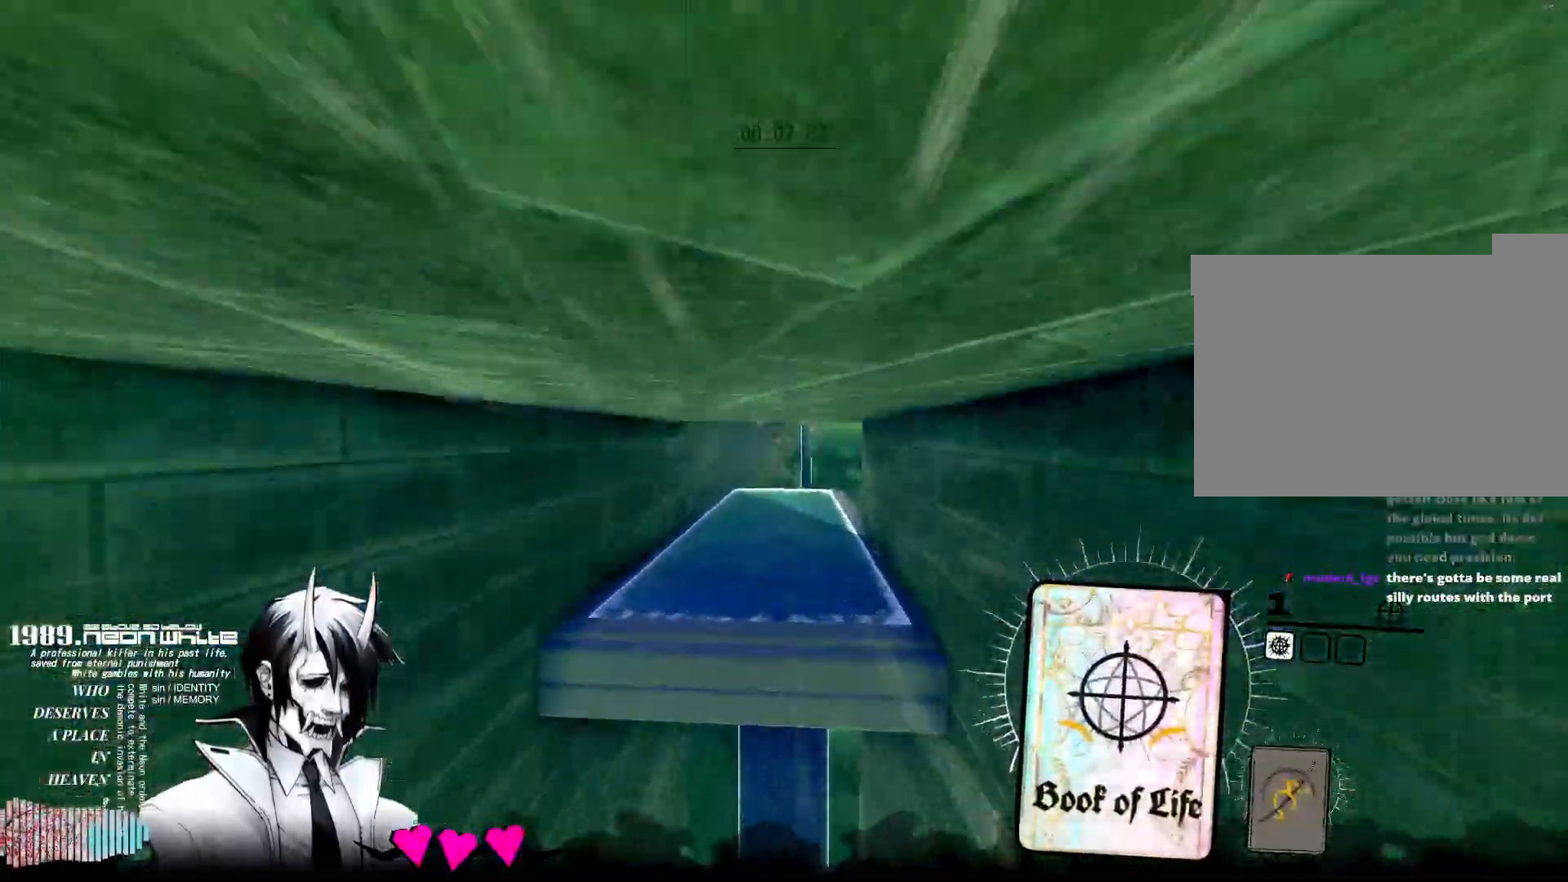
{"keys": ["w"], "mouse": [], "events": []}
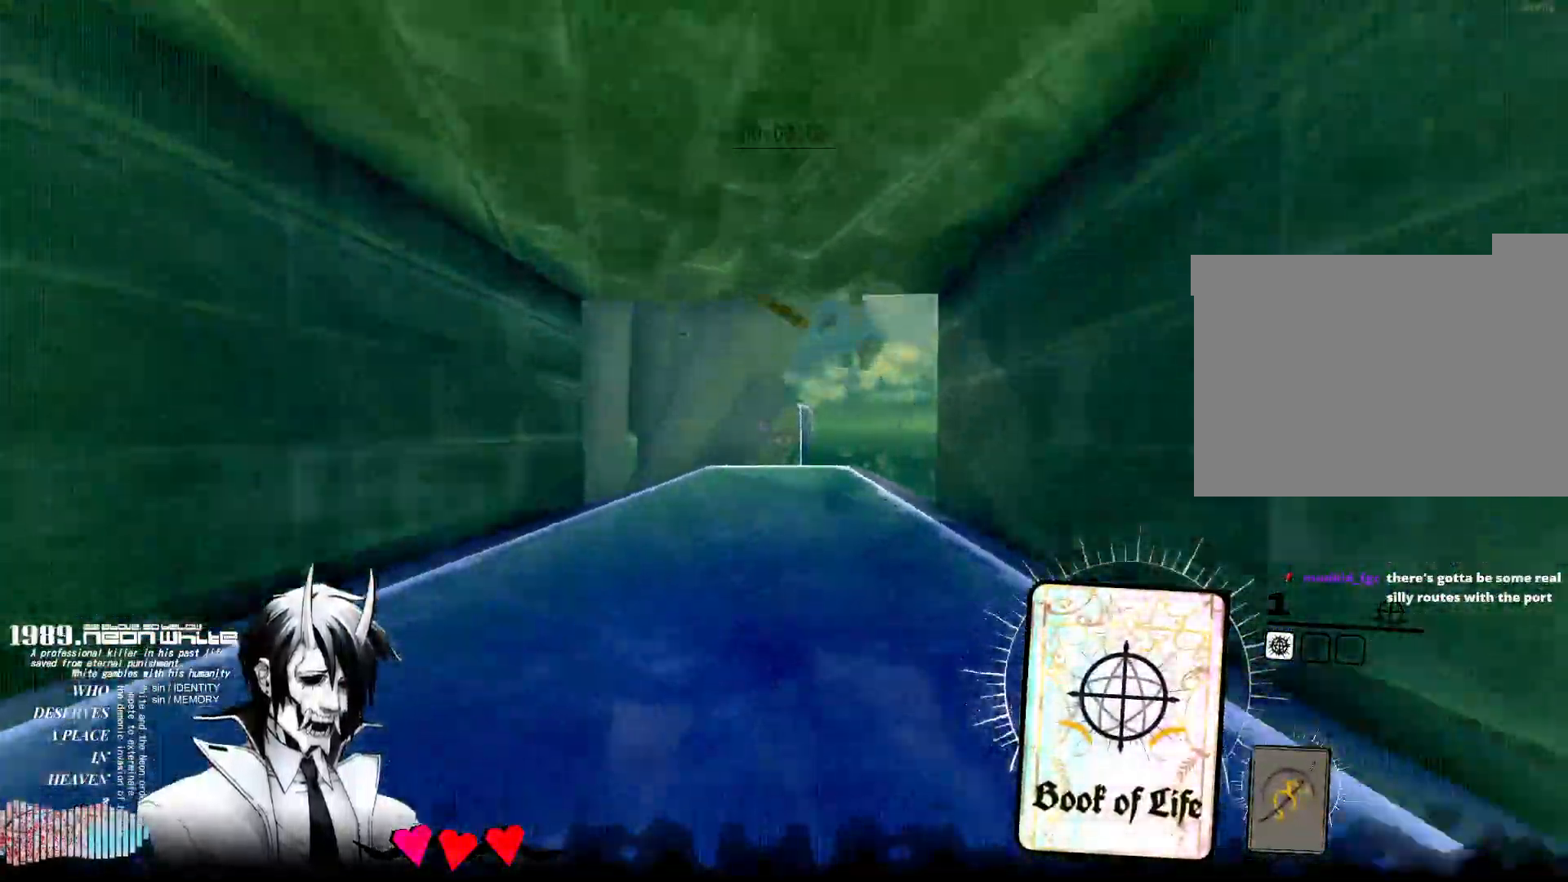
{"keys": ["w"], "mouse": [], "events": []}
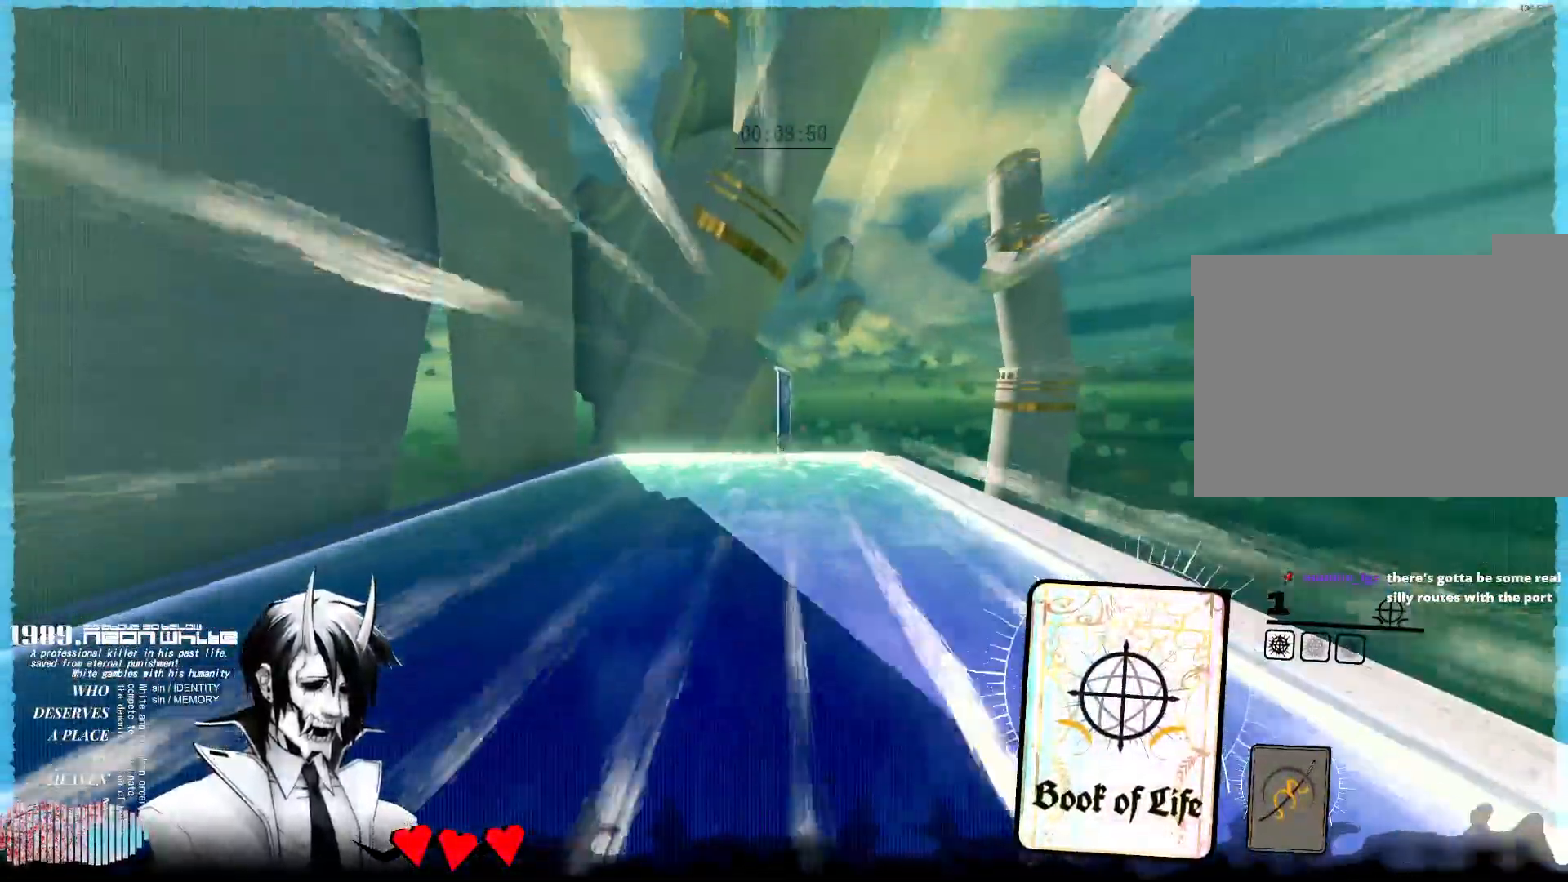
{"keys": ["w"], "mouse": [], "events": []}
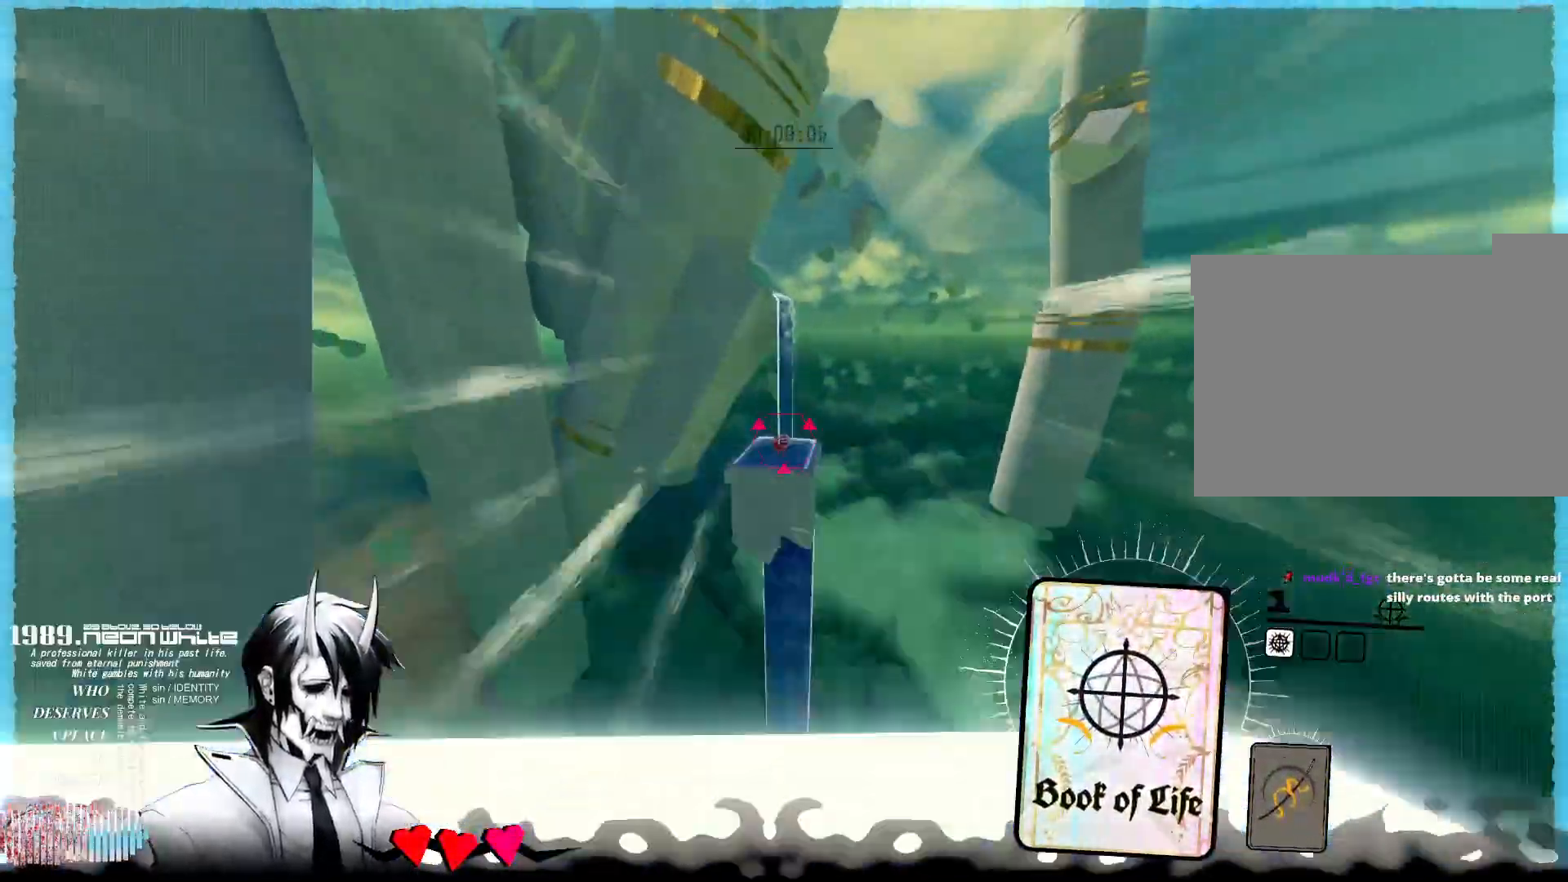
{"keys": ["a", "w"], "mouse": [], "events": [[233, "mouse_right", "down"], [317, "a", "down"], [317, "mouse_right", "up"]]}
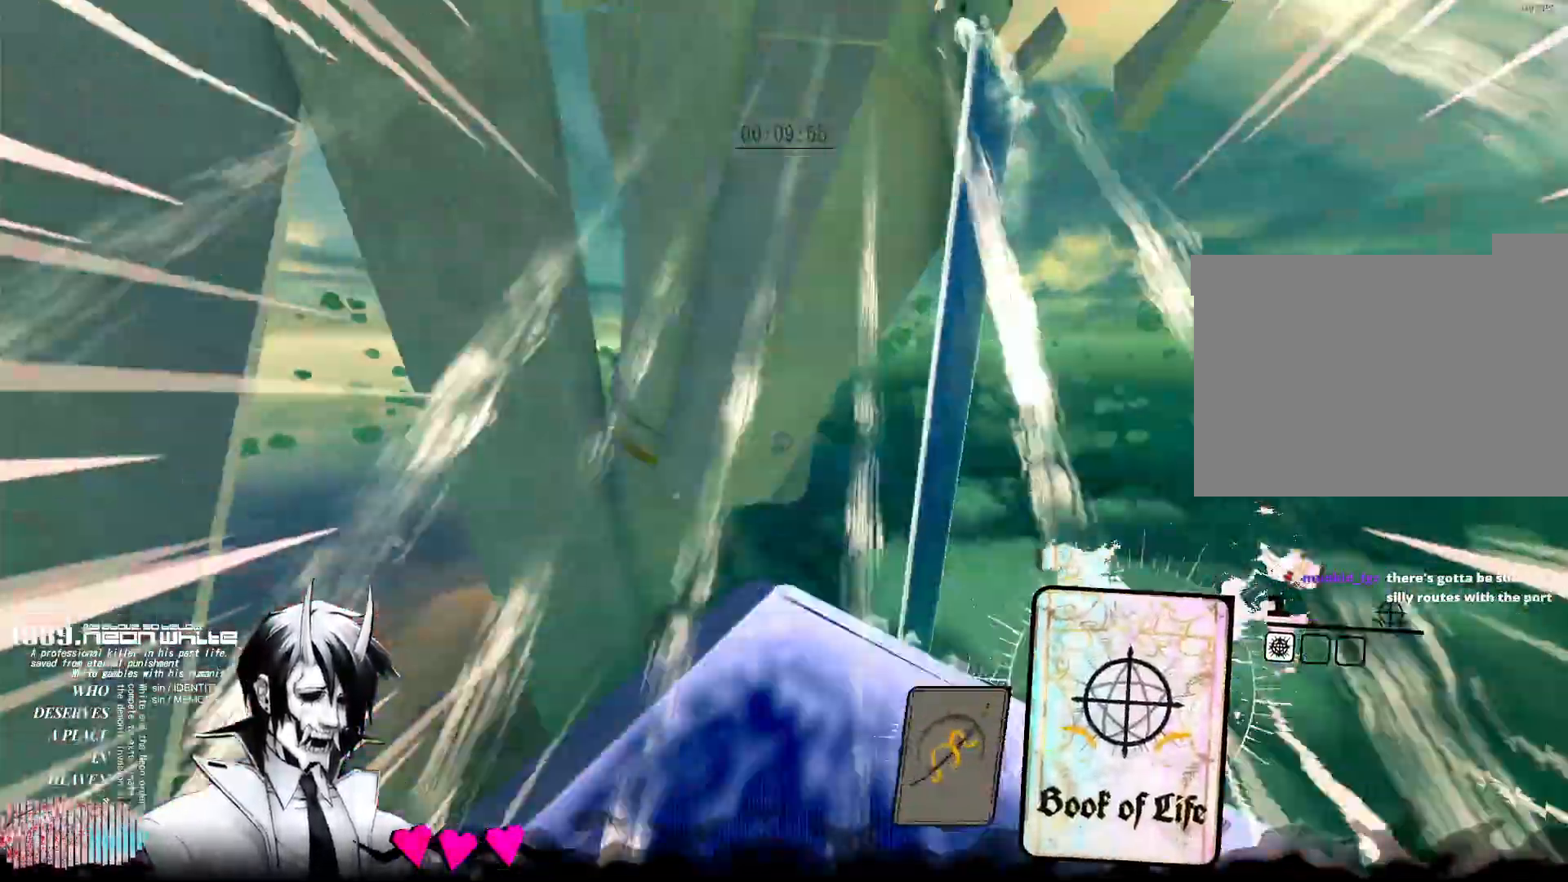
{"keys": ["a", "w"], "mouse": [], "events": []}
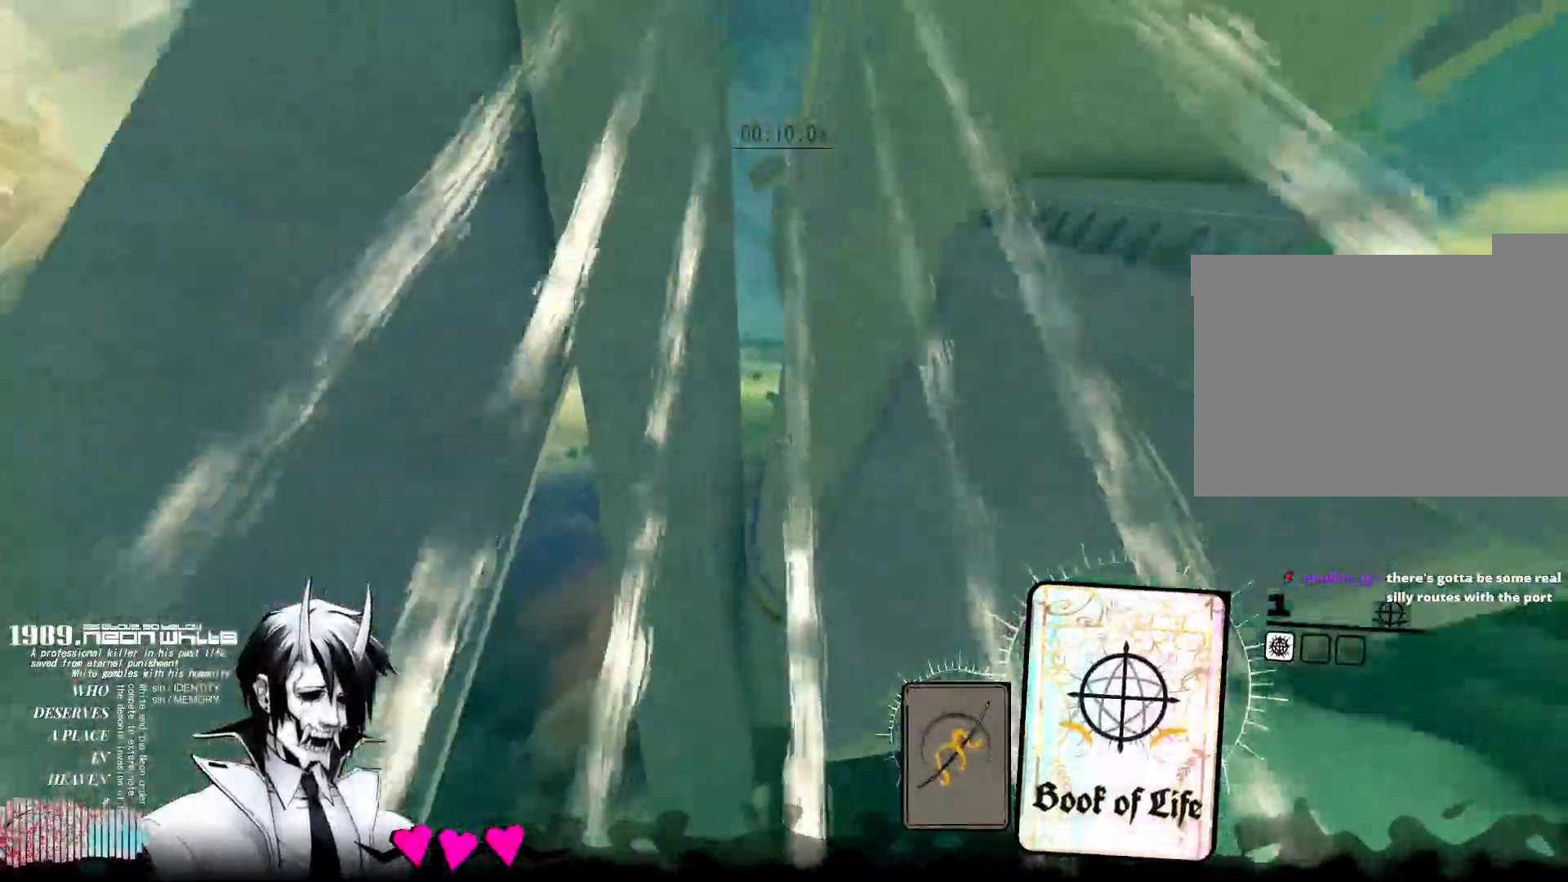
{"keys": ["w"], "mouse": [], "events": [[67, "a", "up"]]}
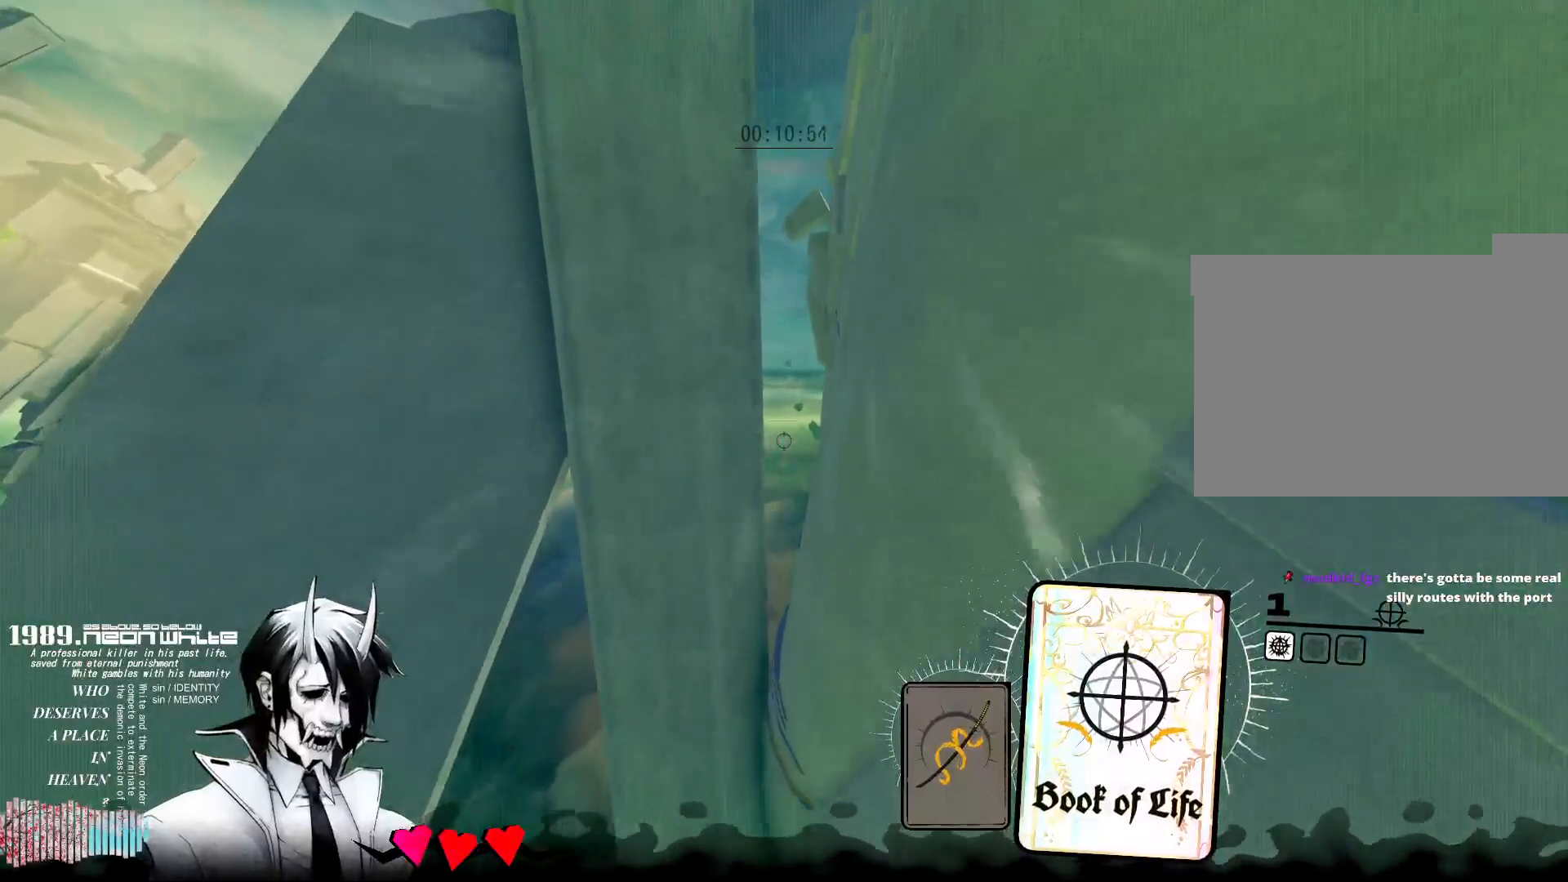
{"keys": ["w"], "mouse": [], "events": []}
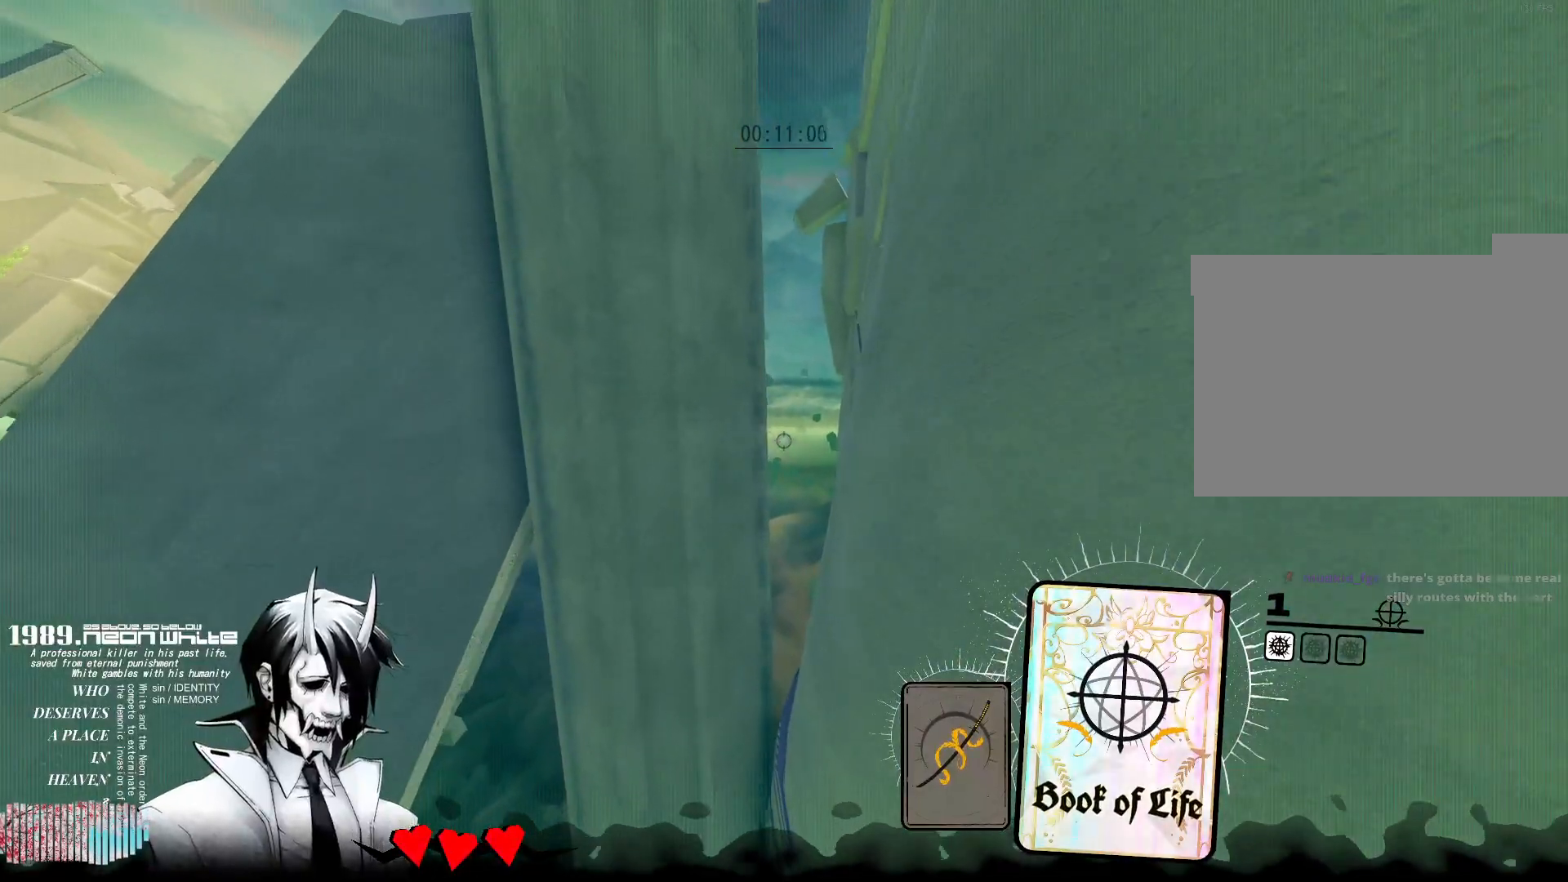
{"keys": ["w"], "mouse": [], "events": []}
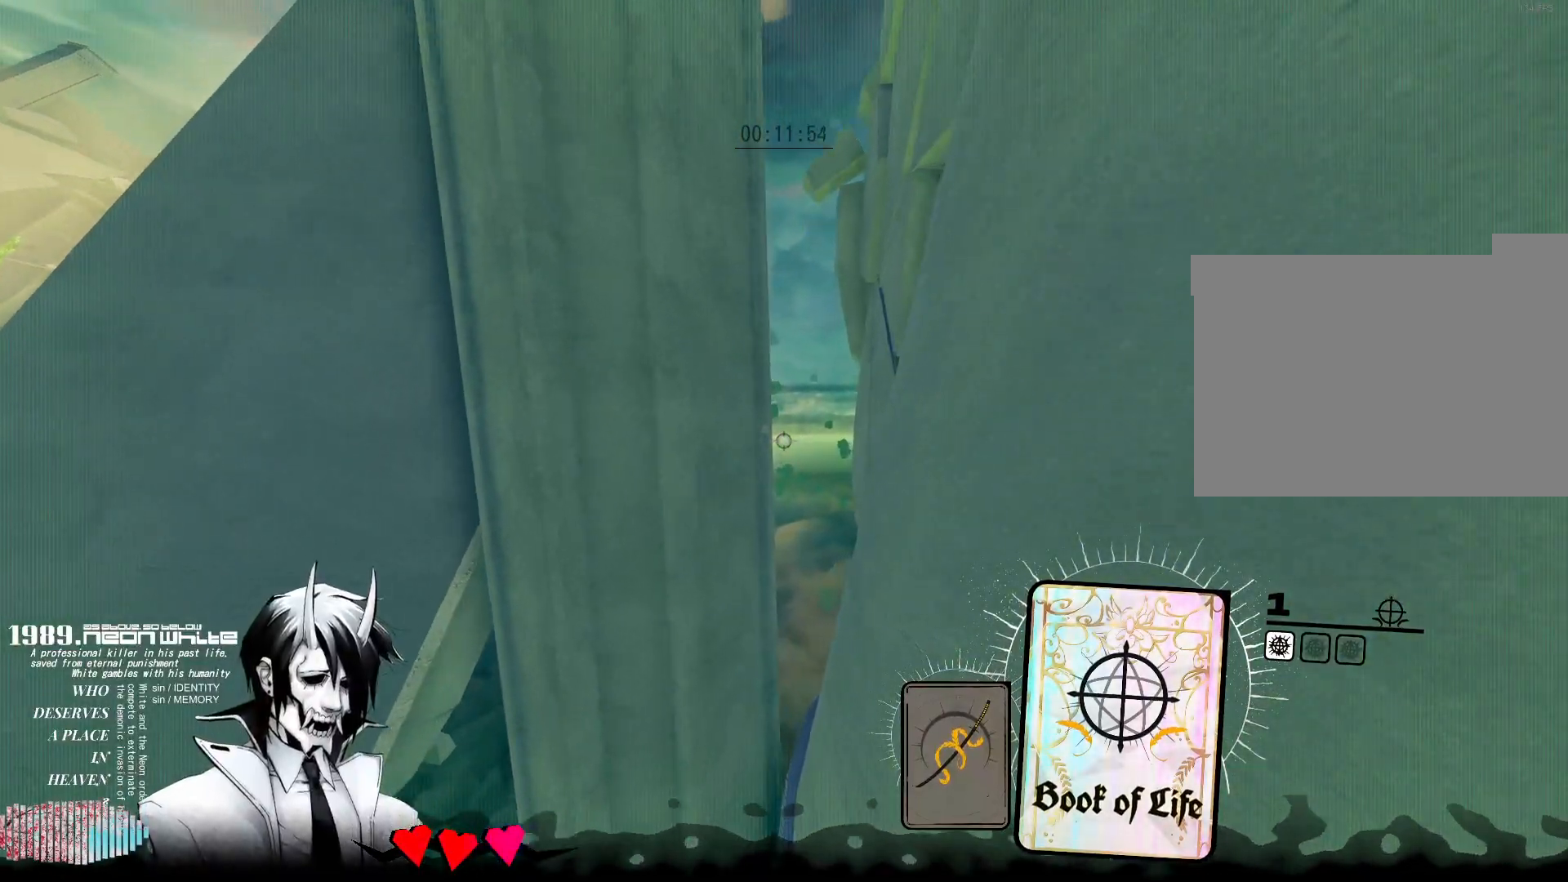
{"keys": ["w"], "mouse": [], "events": []}
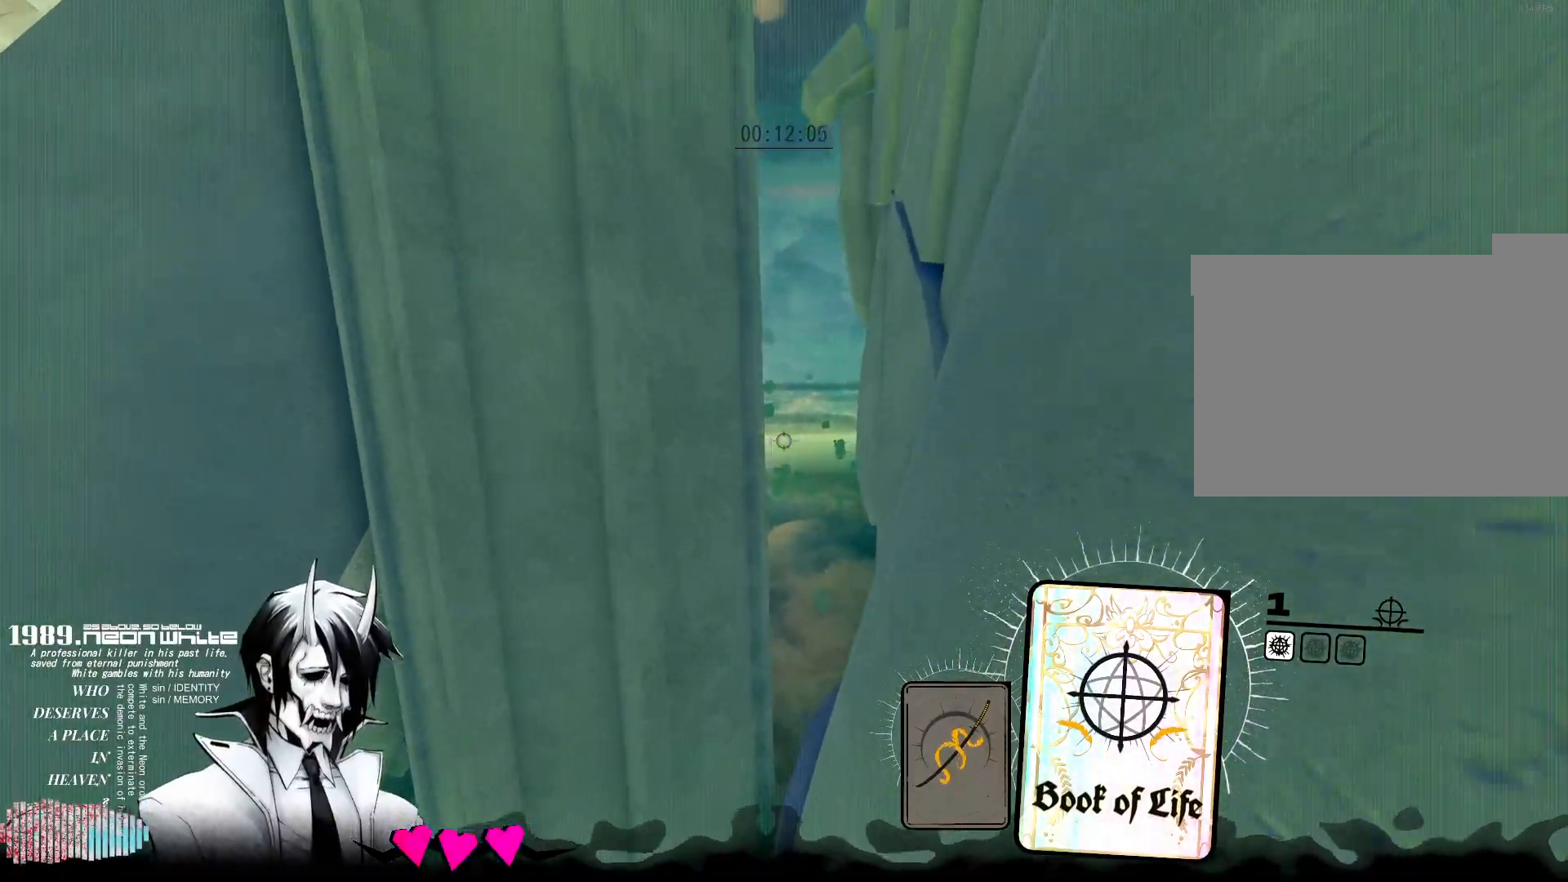
{"keys": ["space", "w"], "mouse": [], "events": [[133, "space", "down"]]}
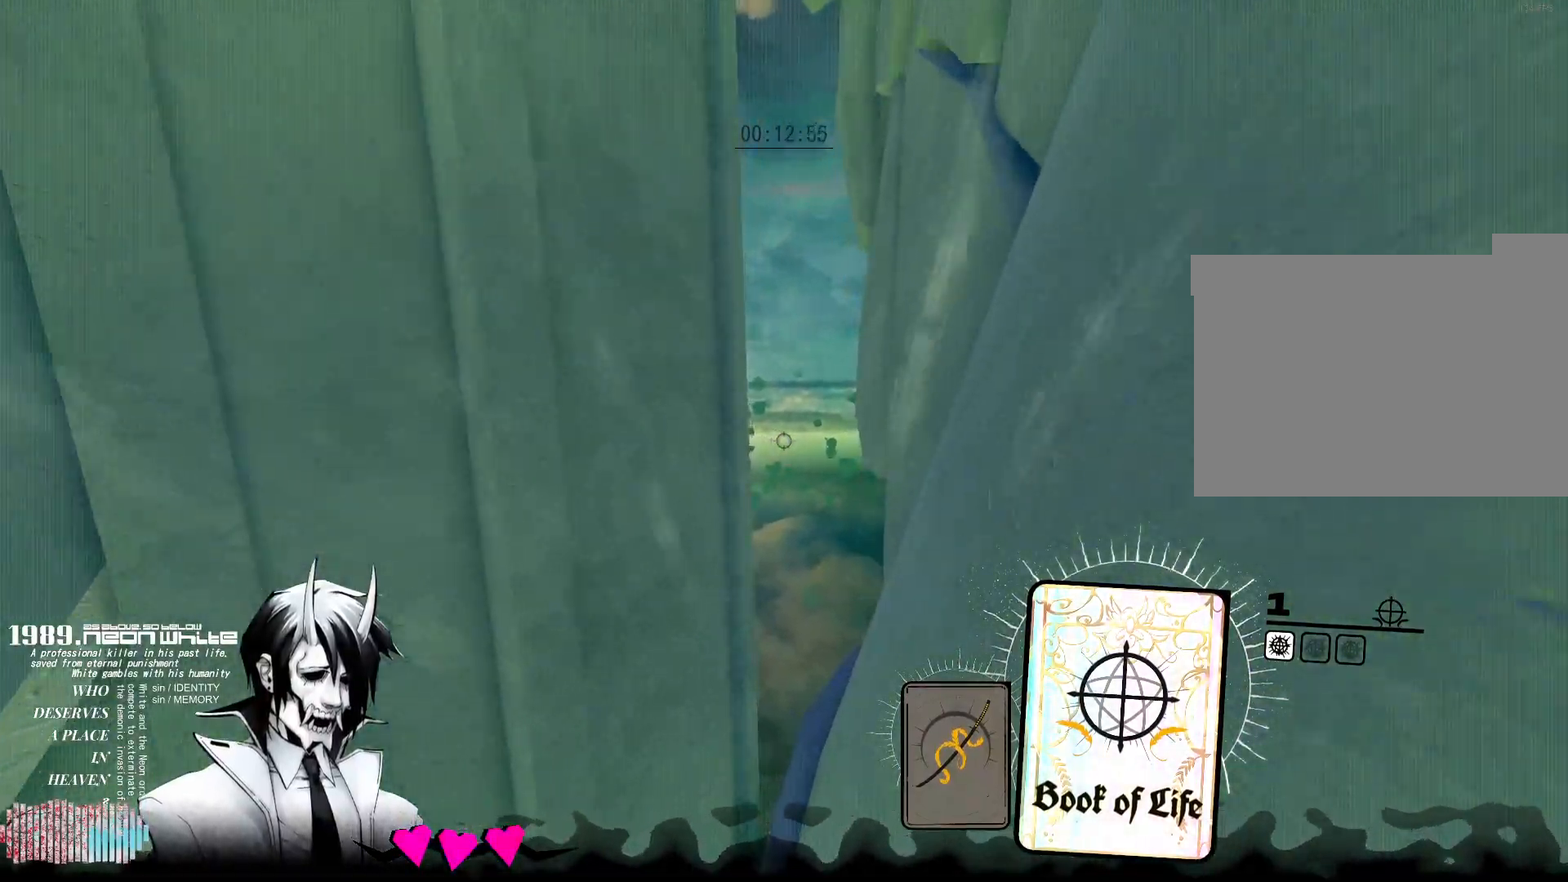
{"keys": ["space", "w"], "mouse": [], "events": []}
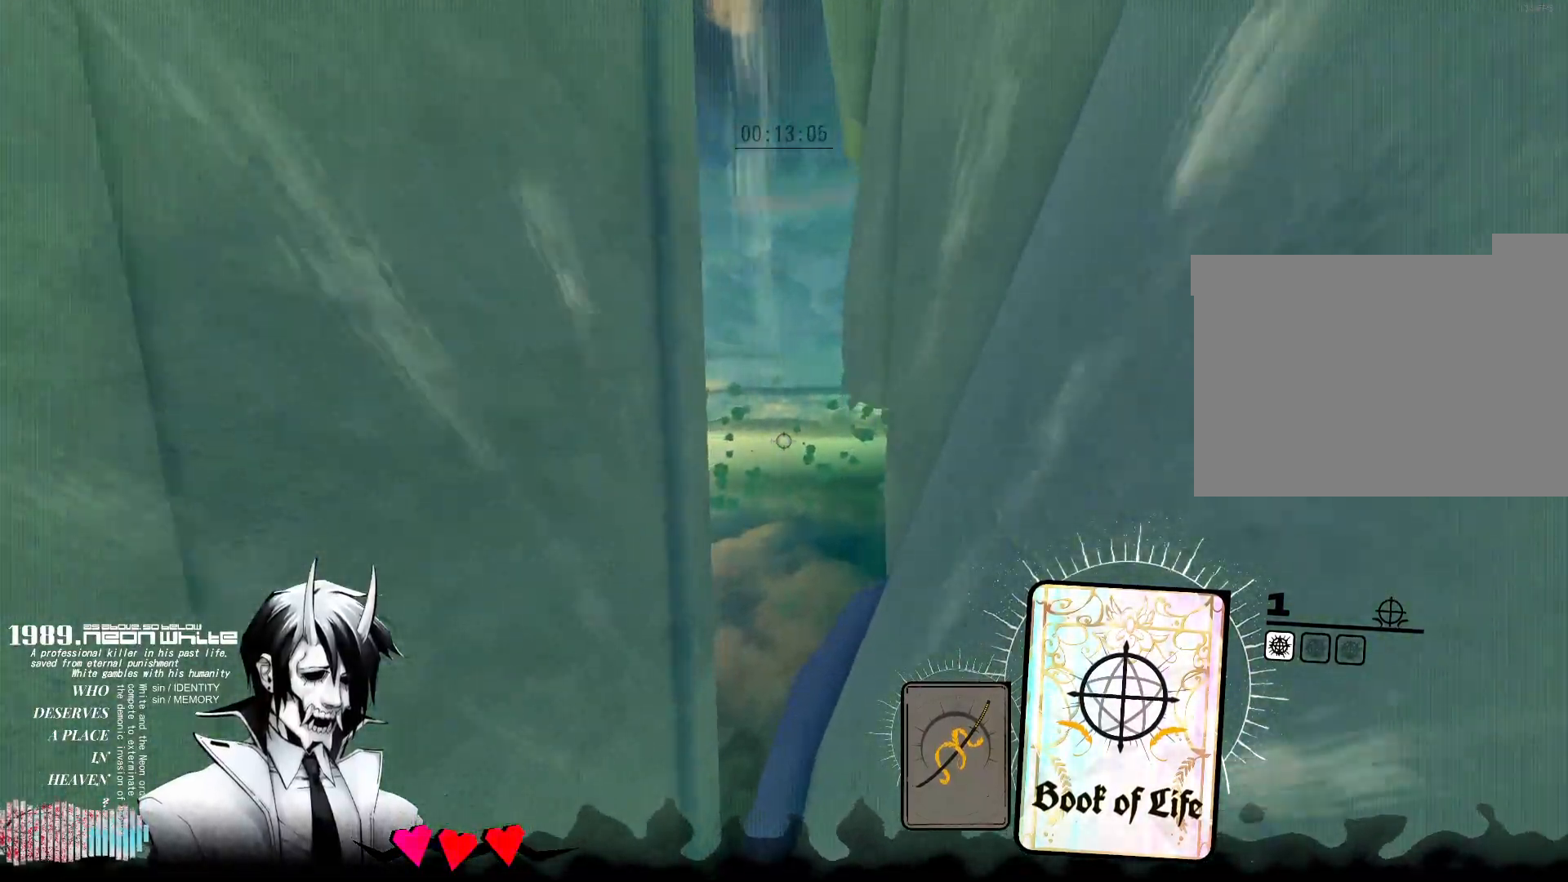
{"keys": ["space", "w"], "mouse": [], "events": []}
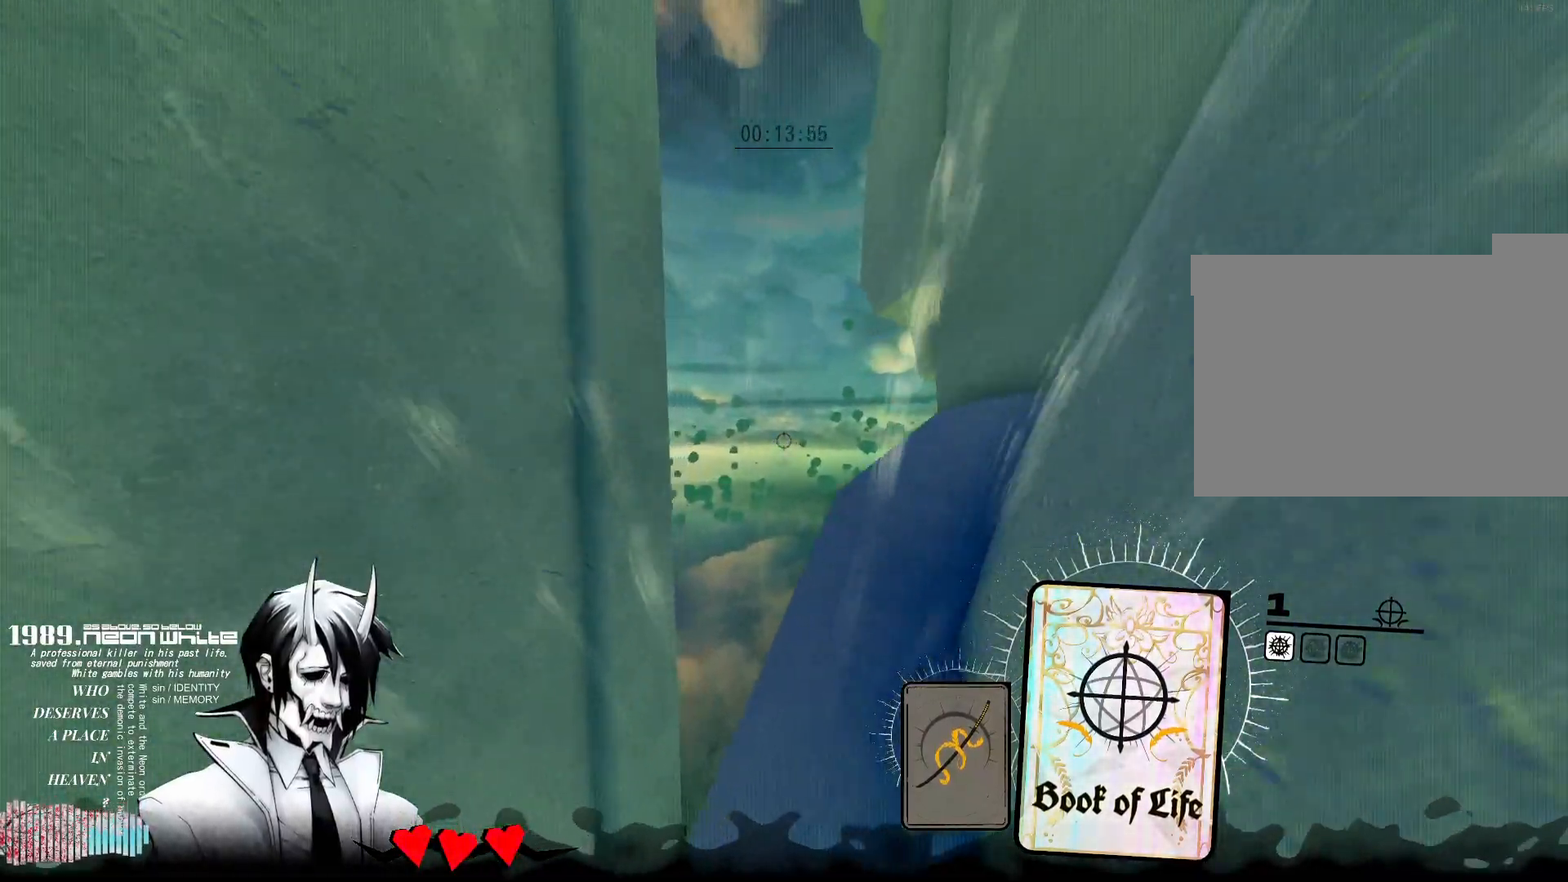
{"keys": ["w"], "mouse": [], "events": [[367, "space", "up"]]}
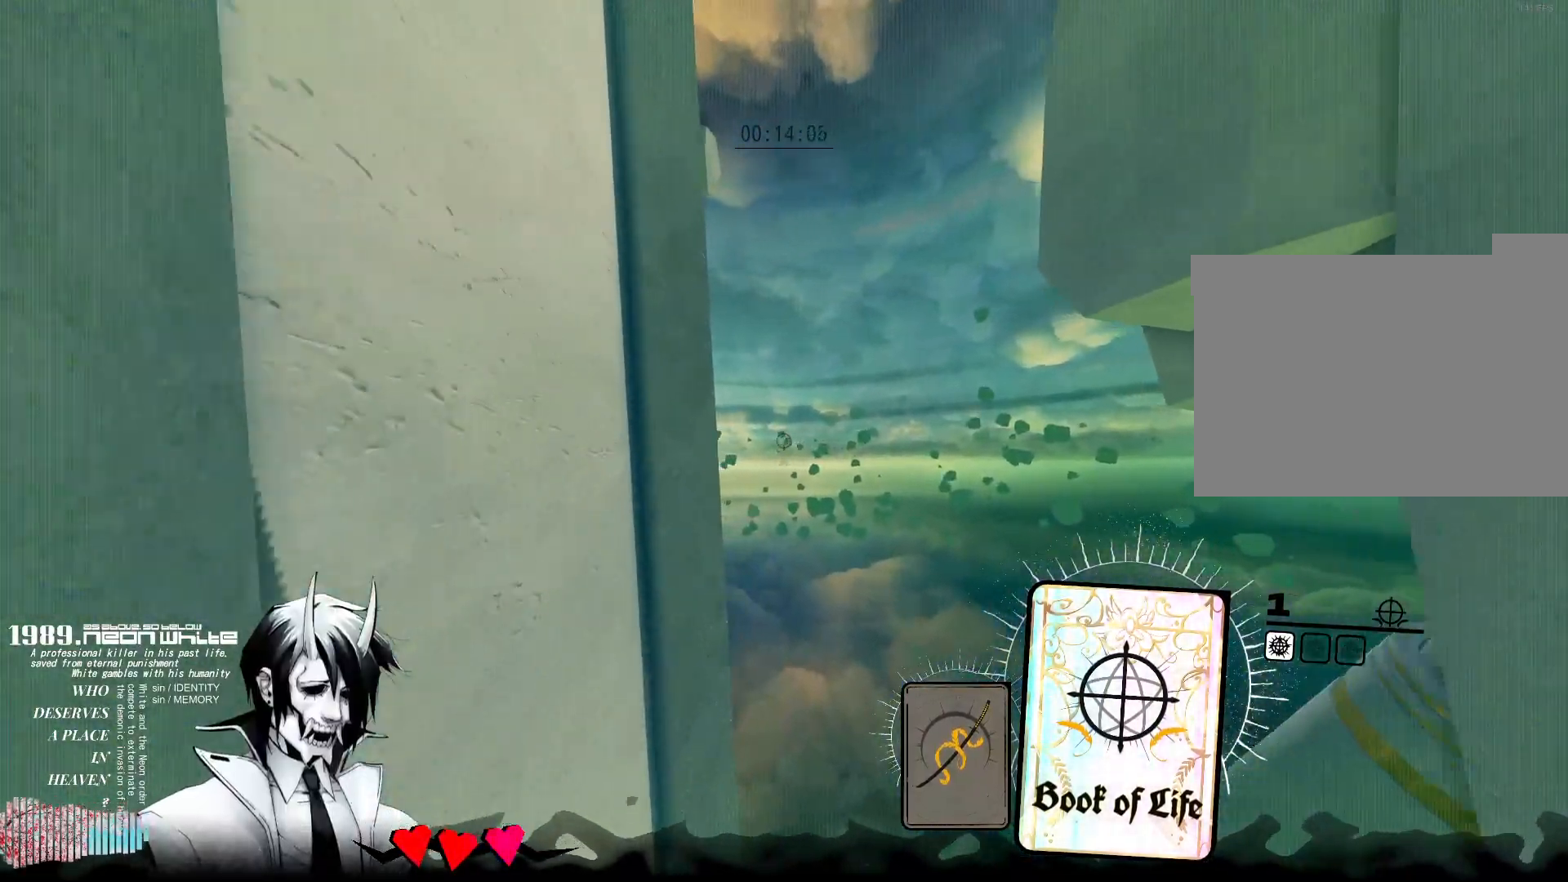
{"keys": ["w"], "mouse": [], "events": []}
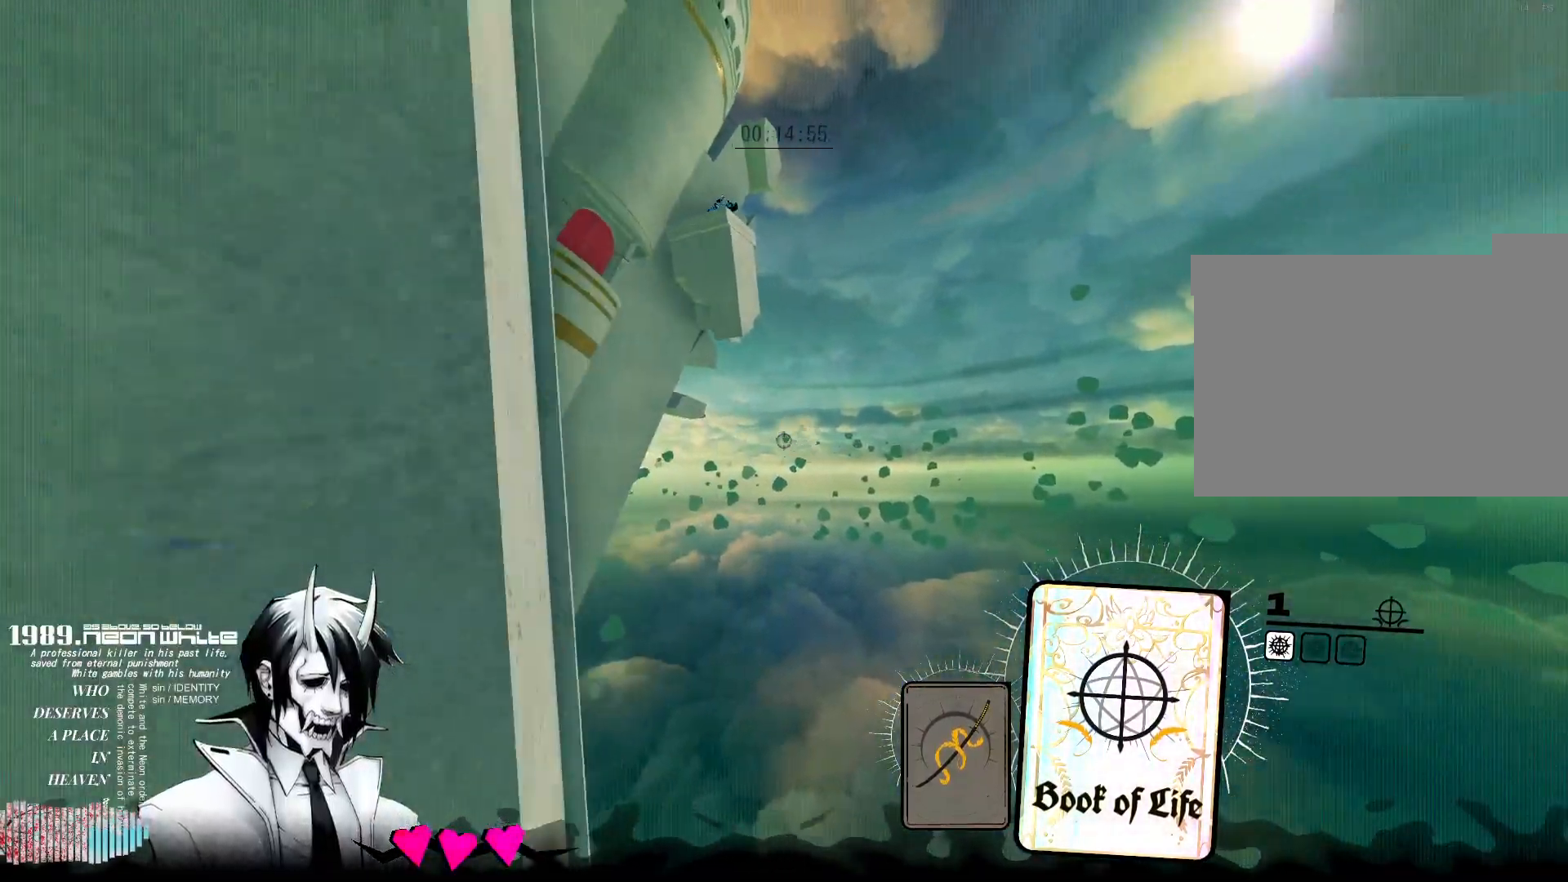
{"keys": ["w"], "mouse": [], "events": []}
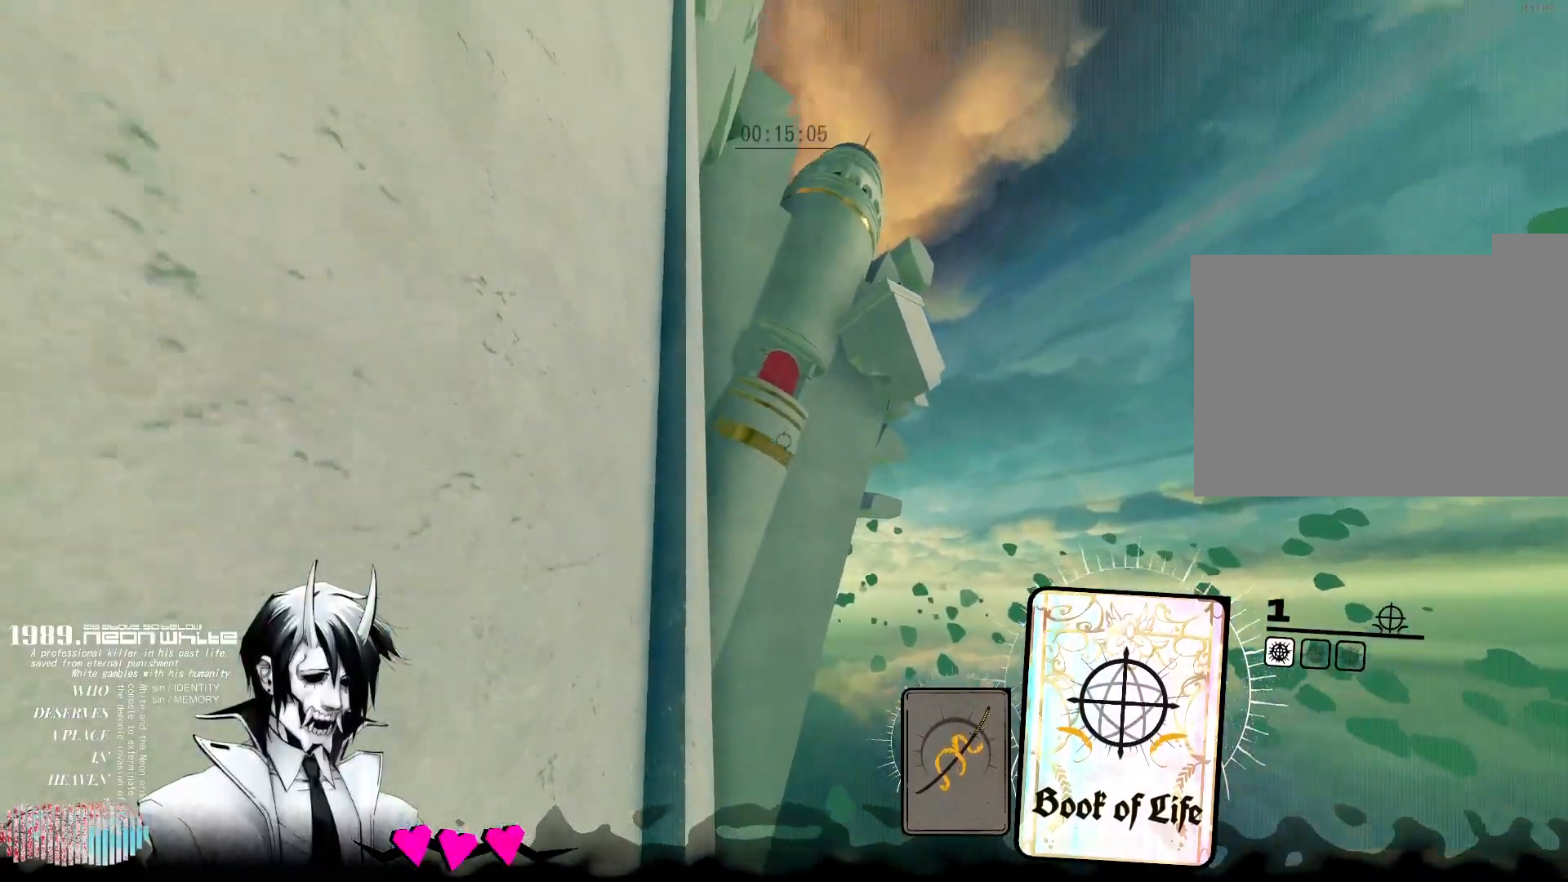
{"keys": ["w"], "mouse": ["right"], "events": [[317, "mouse_right", "down"]]}